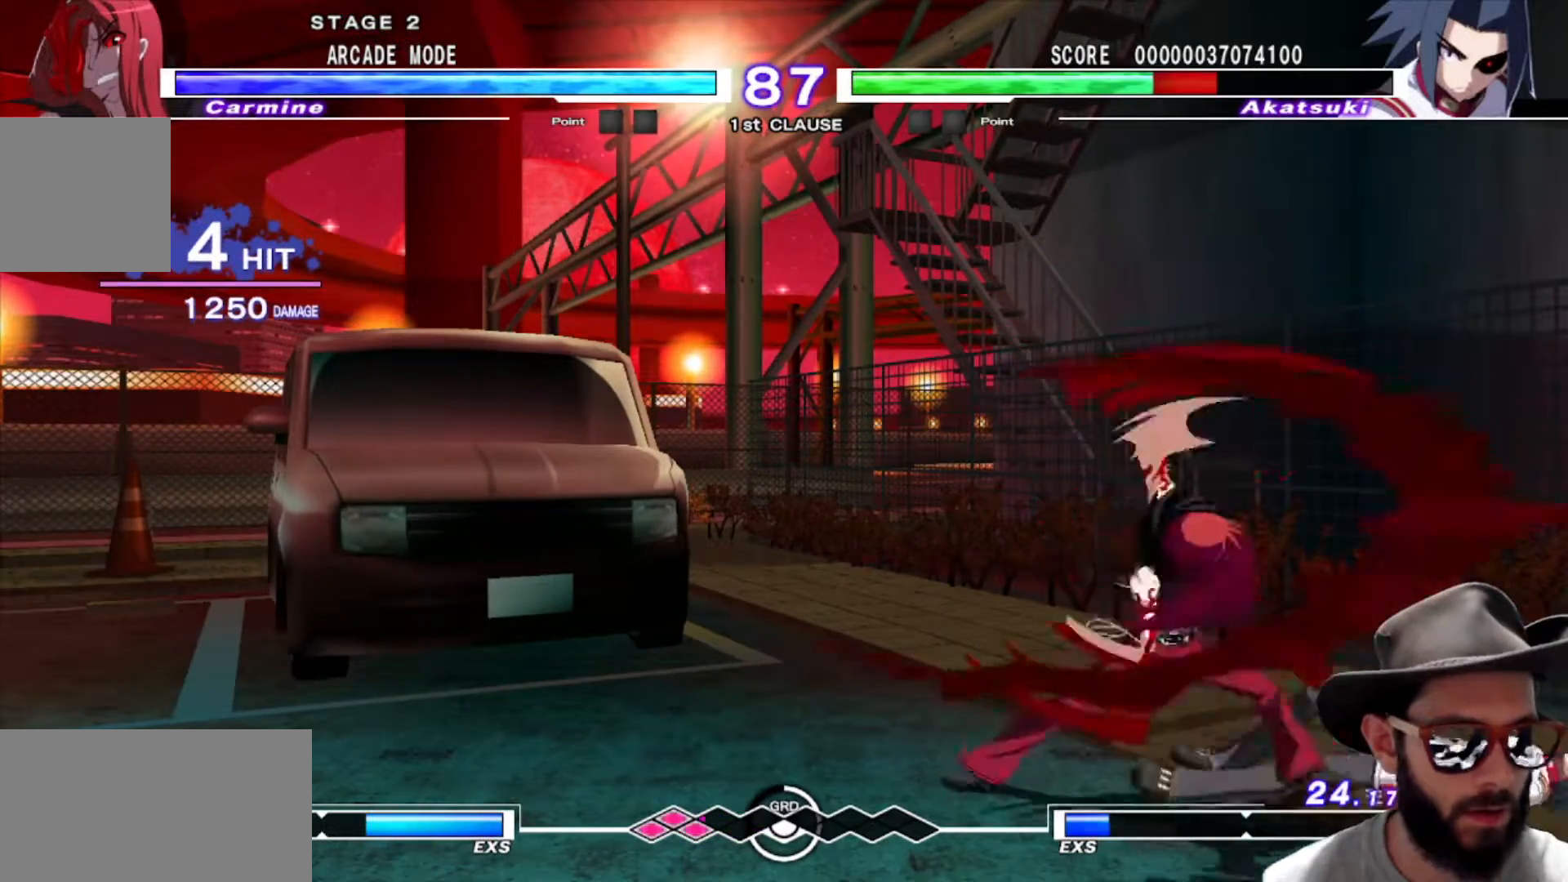
Gameplay with a controller (arcade stick); each line is a JSON object with the inputs held at the frame after it (dt_ms = milliseconds from this image to that frame). "events" lists button and stick changes between this image and that frame as [ms after this image, input, new state], when the widget could be followed in between. Not read: L3 R2 R3.
{"dt_ms": 501, "buttons": [], "left_stick": "center", "events": [[284, "left_stick", "right"], [400, "left_stick", "center"]]}
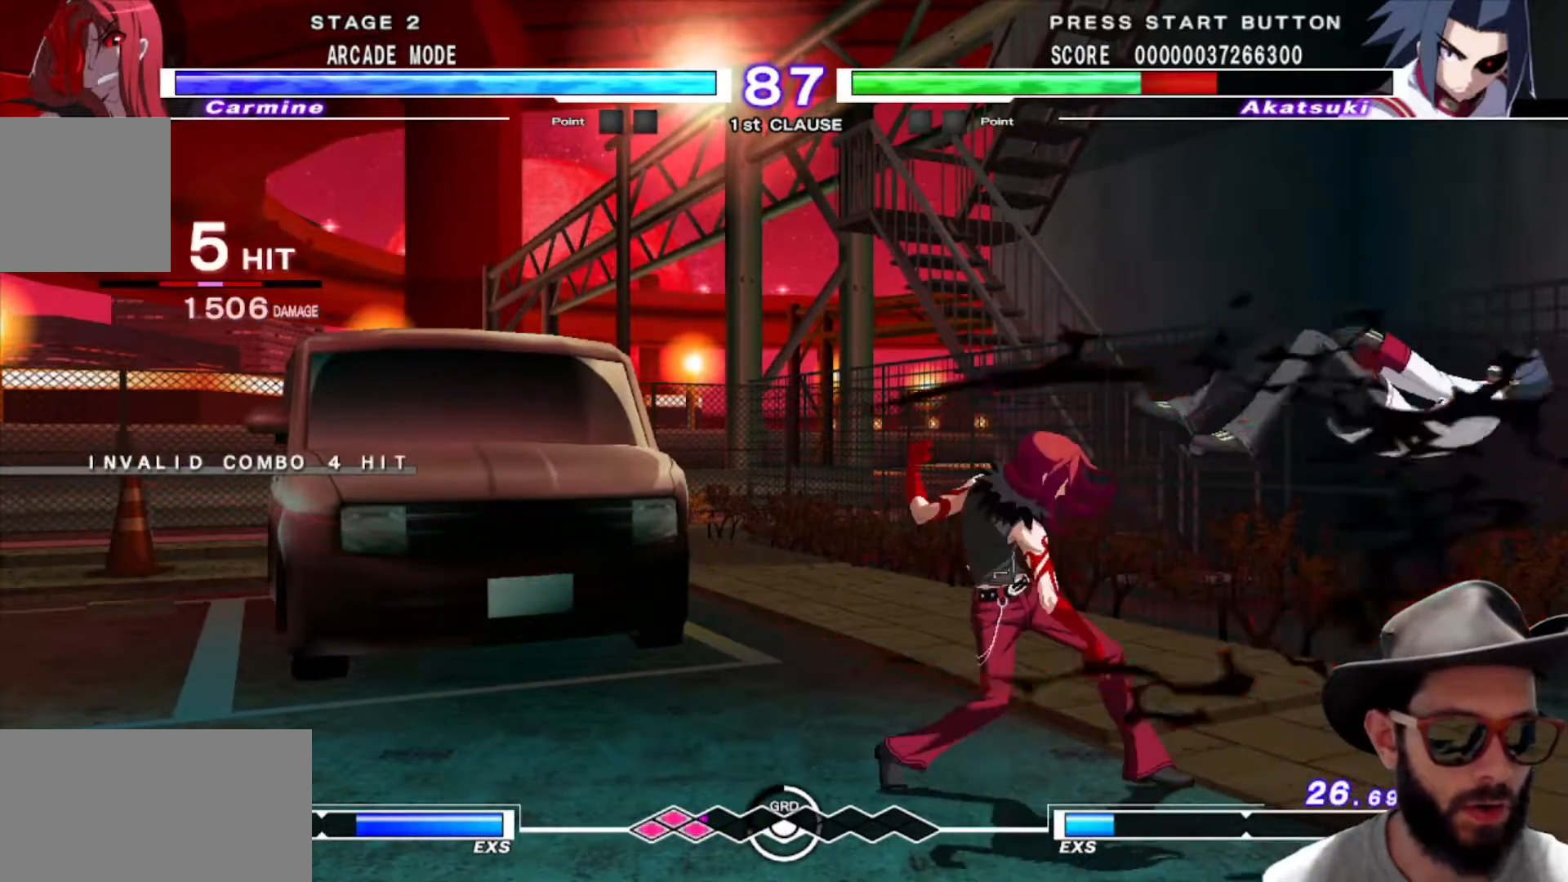
{"dt_ms": 500, "buttons": [], "left_stick": "right", "events": [[200, "left_stick", "right"], [317, "left_stick", "center"], [367, "left_stick", "right"]]}
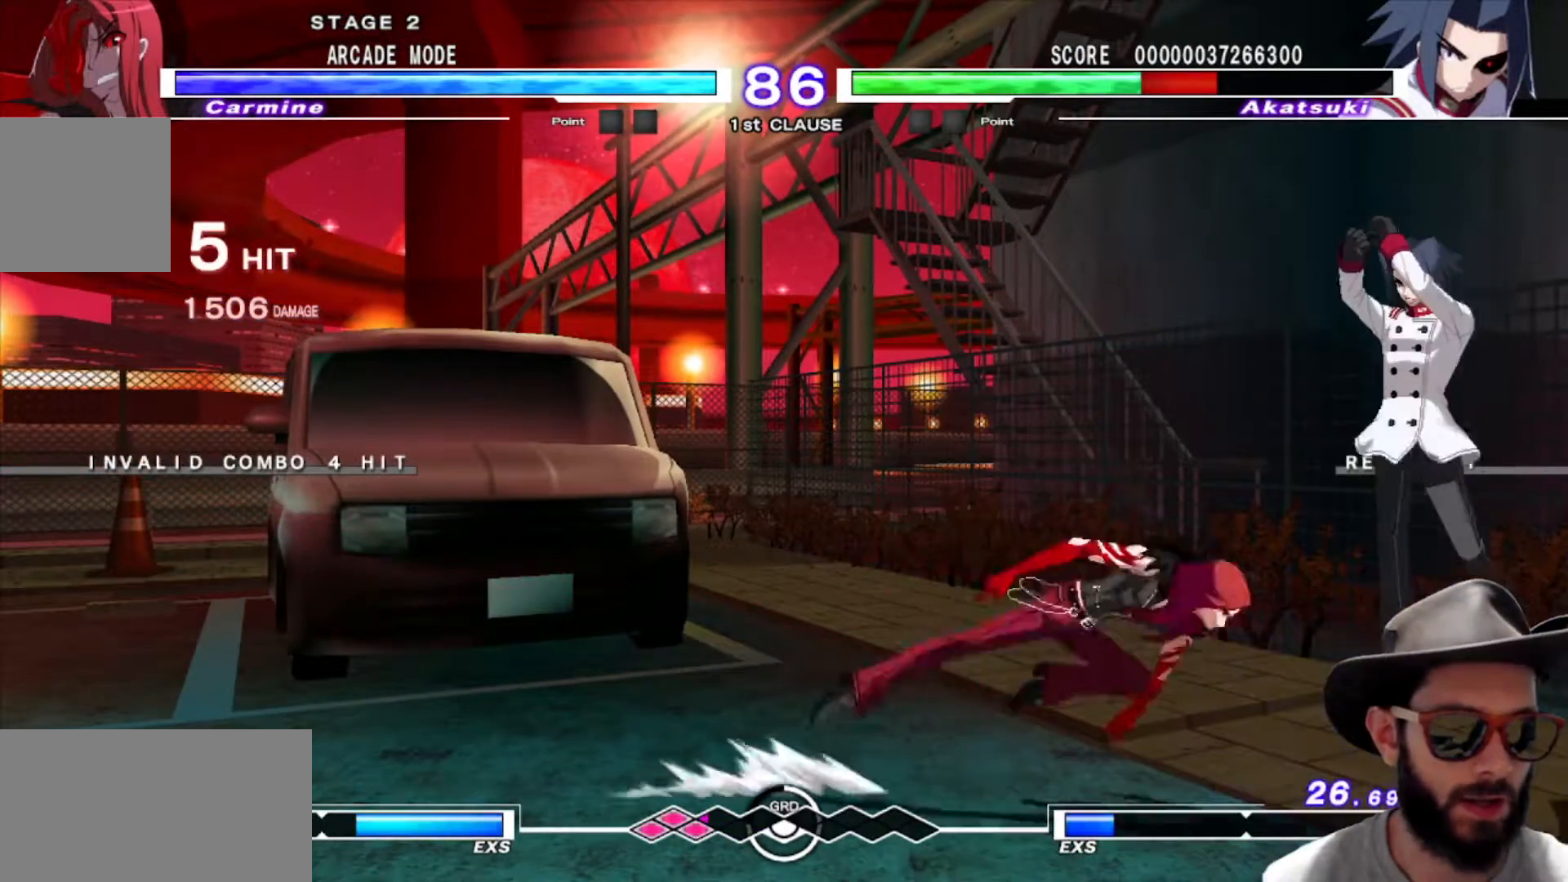
{"dt_ms": 501, "buttons": ["R1"], "left_stick": "center", "events": [[33, "left_stick", "center"], [134, "left_stick", "down"], [384, "left_stick", "center"], [451, "R1", "down"]]}
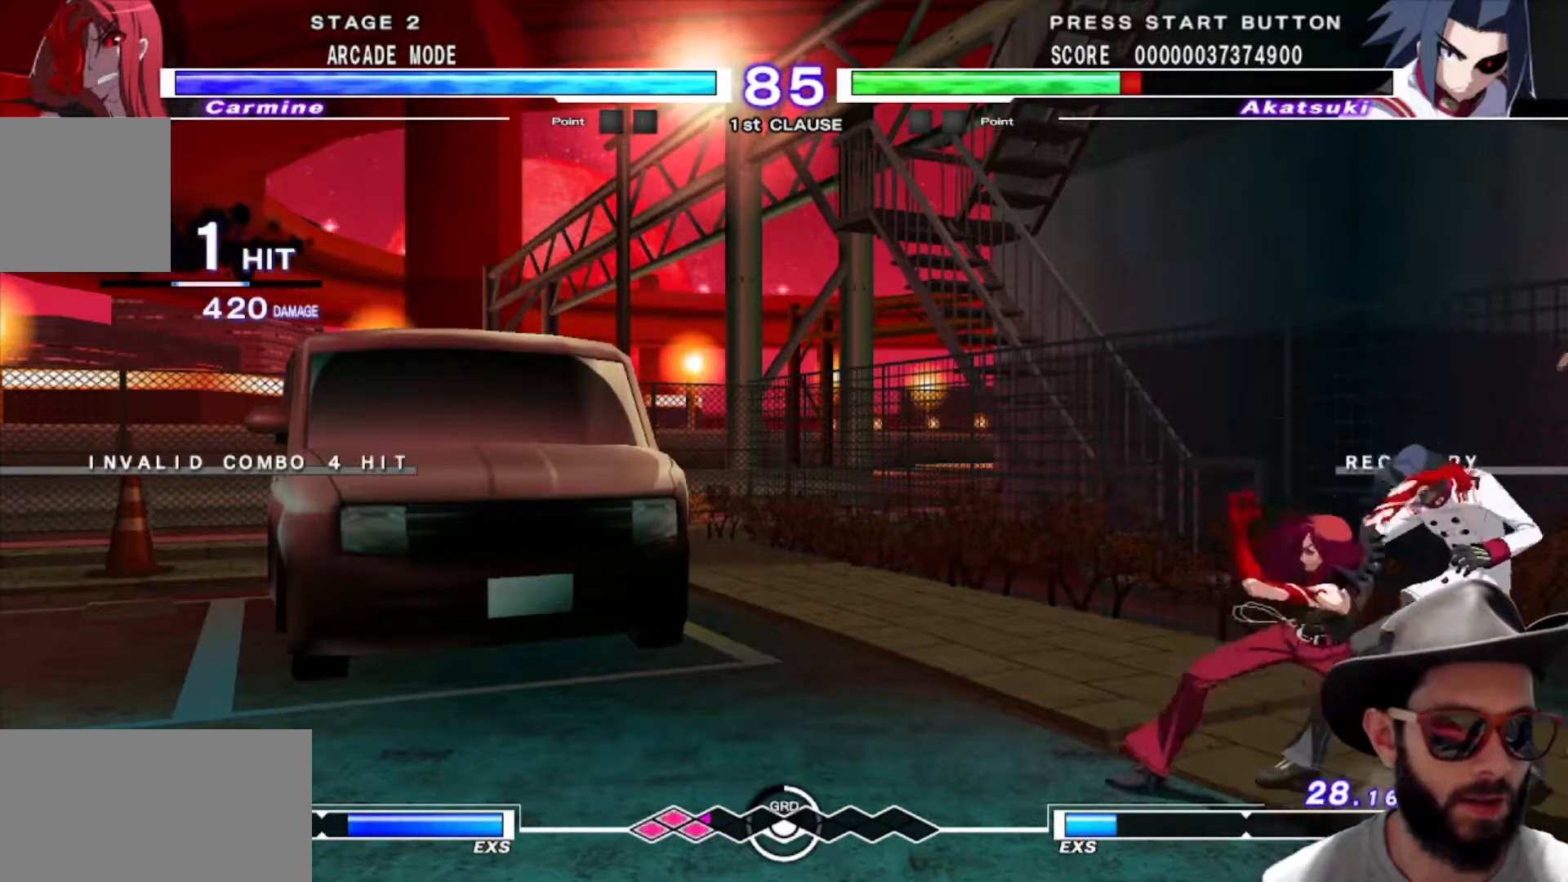
{"dt_ms": 500, "buttons": [], "left_stick": "down-right", "events": [[66, "R1", "up"], [350, "left_stick", "down"], [383, "R1", "down"], [400, "left_stick", "down-right"], [500, "R1", "up"]]}
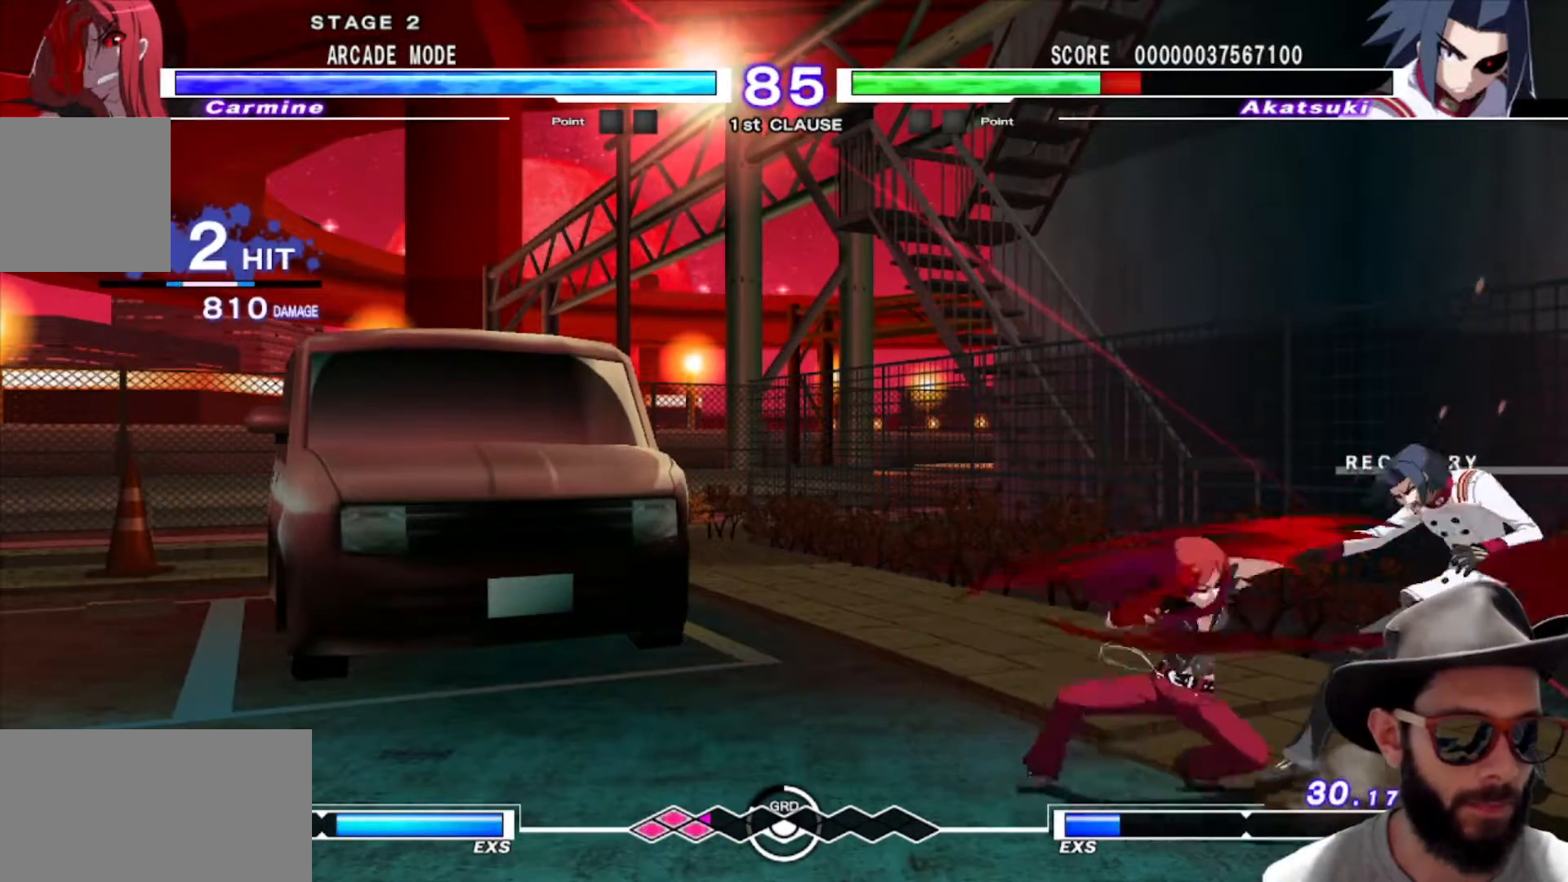
{"dt_ms": 984, "buttons": [], "left_stick": "center"}
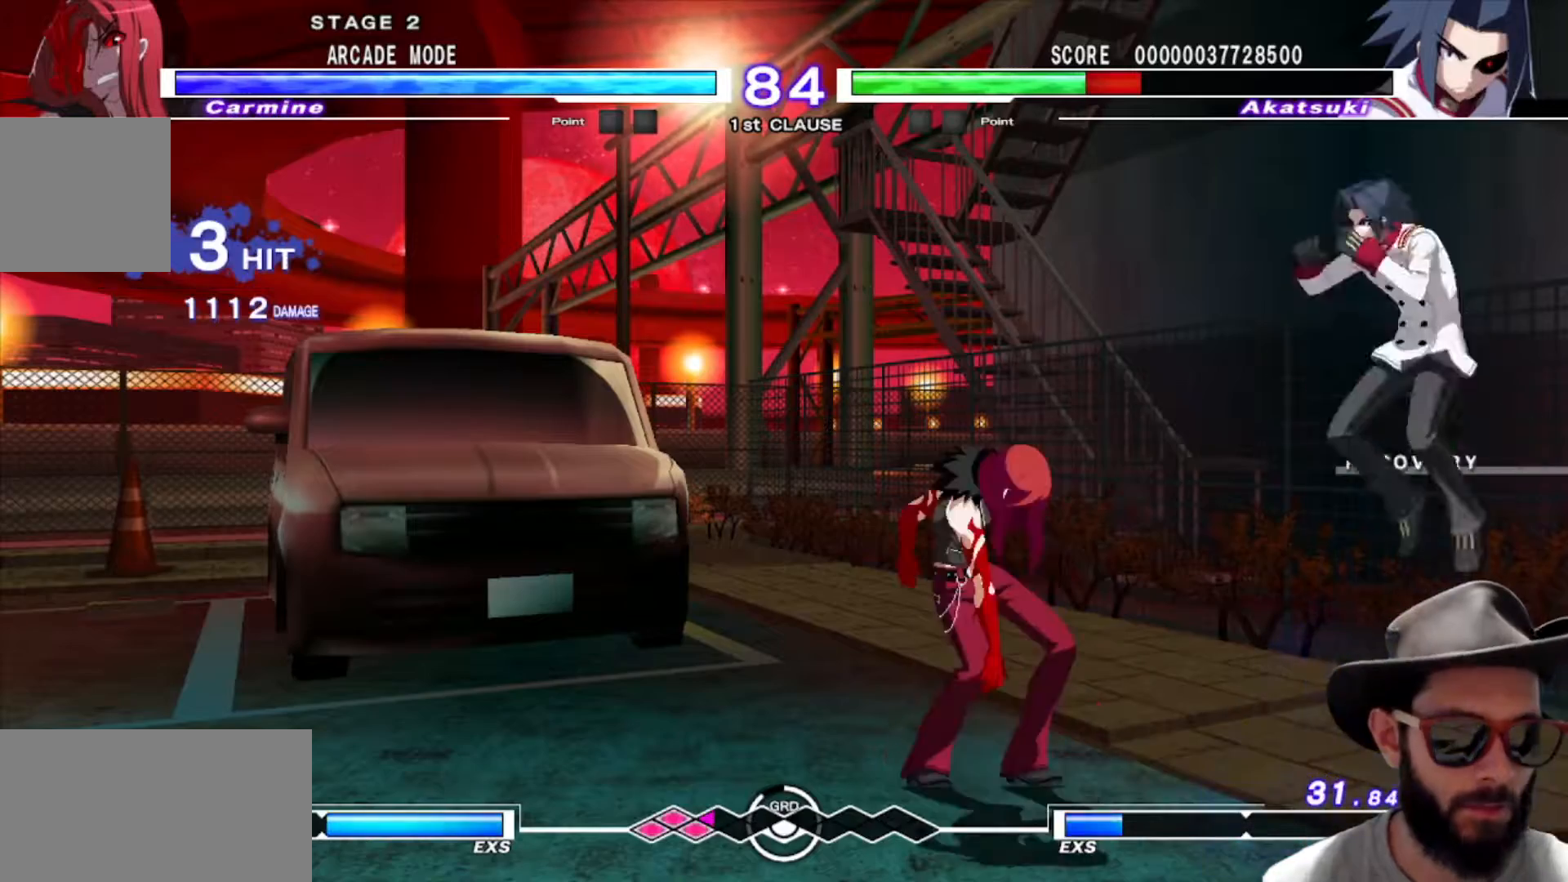
{"dt_ms": 501, "buttons": ["R1"], "left_stick": "center"}
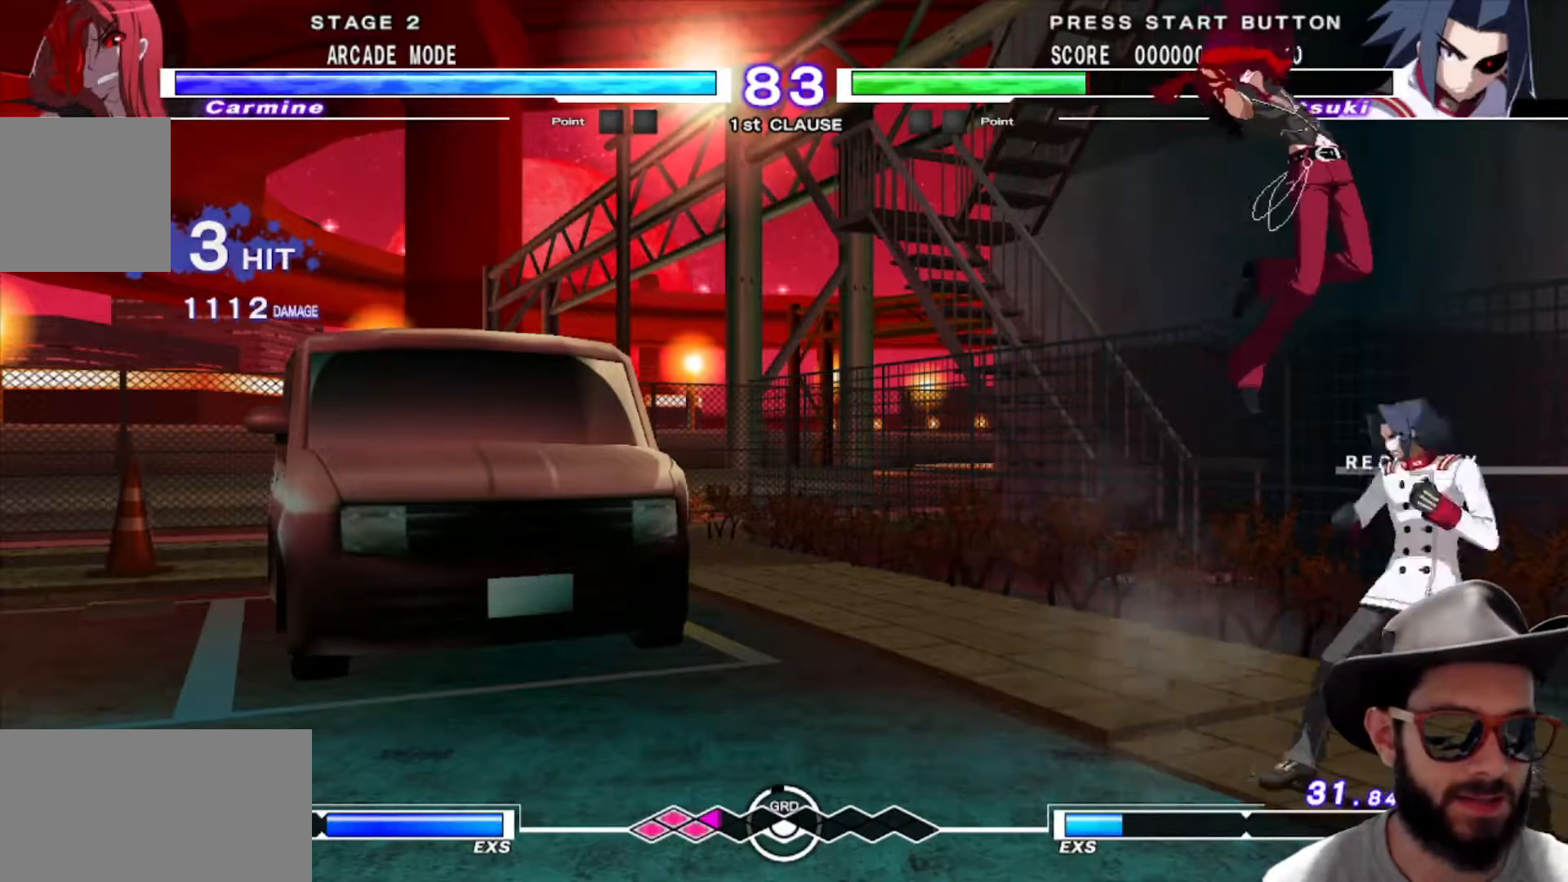
{"dt_ms": 500, "buttons": [], "left_stick": "center", "events": [[67, "R1", "up"]]}
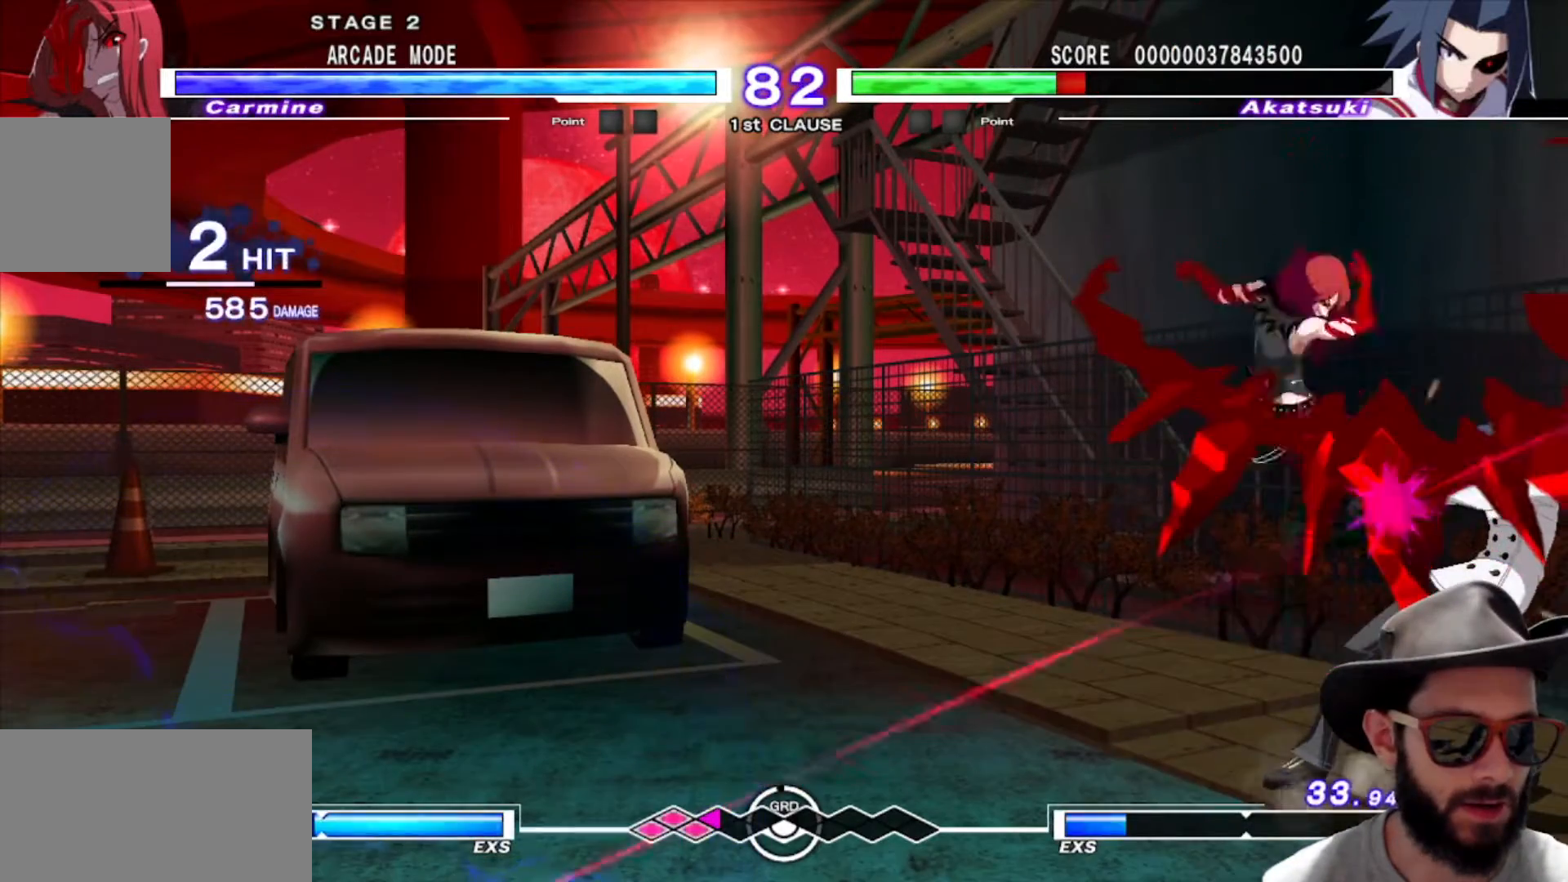
{"dt_ms": 501, "buttons": [], "left_stick": "down", "events": [[251, "left_stick", "down"]]}
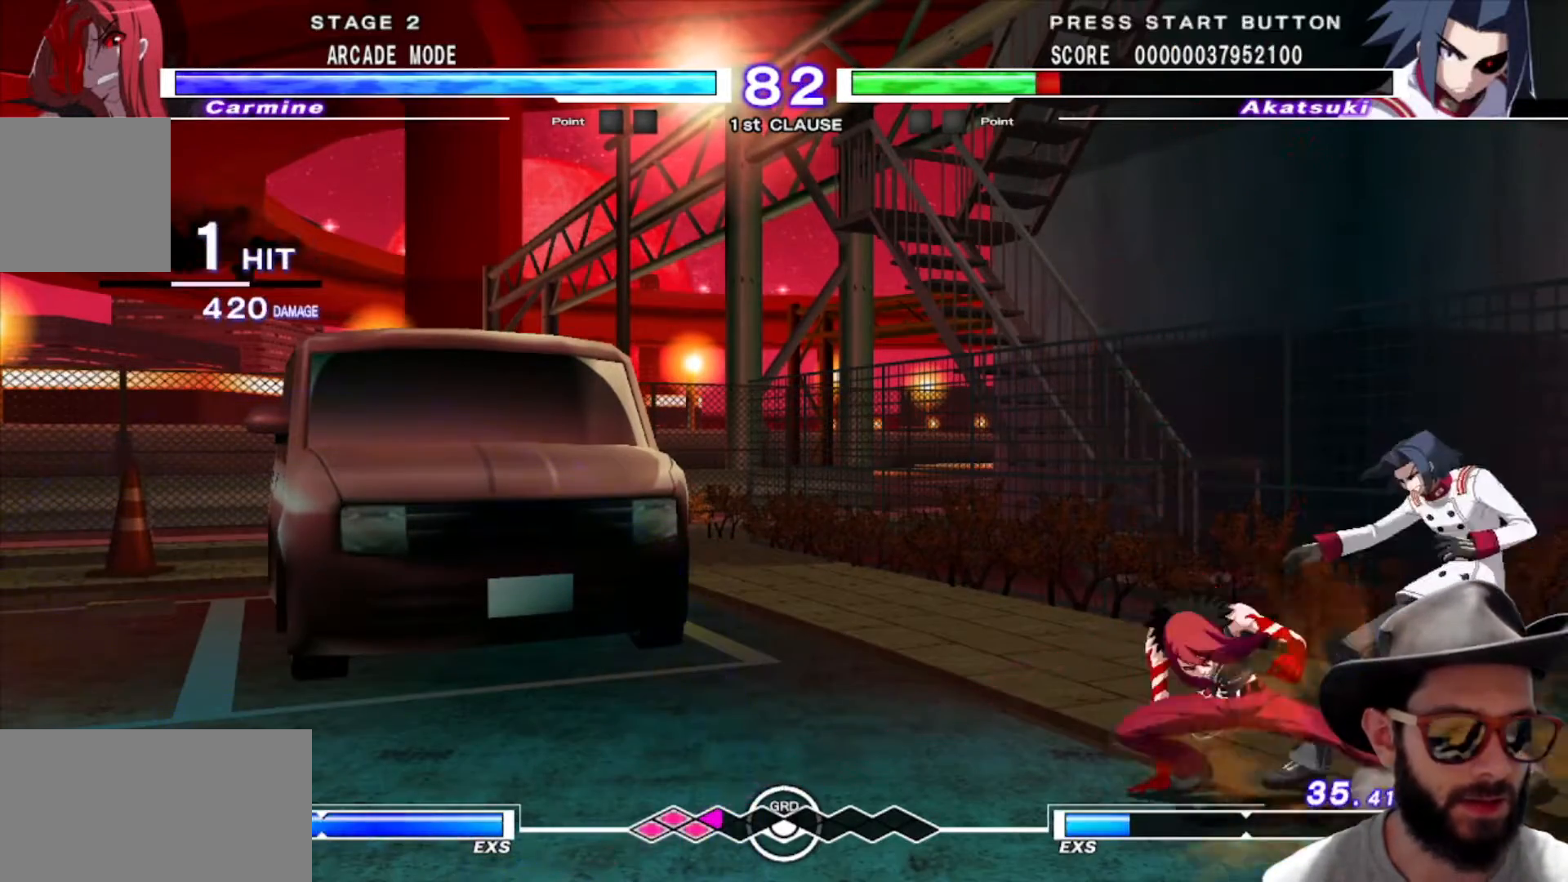
{"dt_ms": 500, "buttons": [], "left_stick": "center", "events": [[50, "left_stick", "center"], [200, "R1", "down"], [384, "R1", "up"]]}
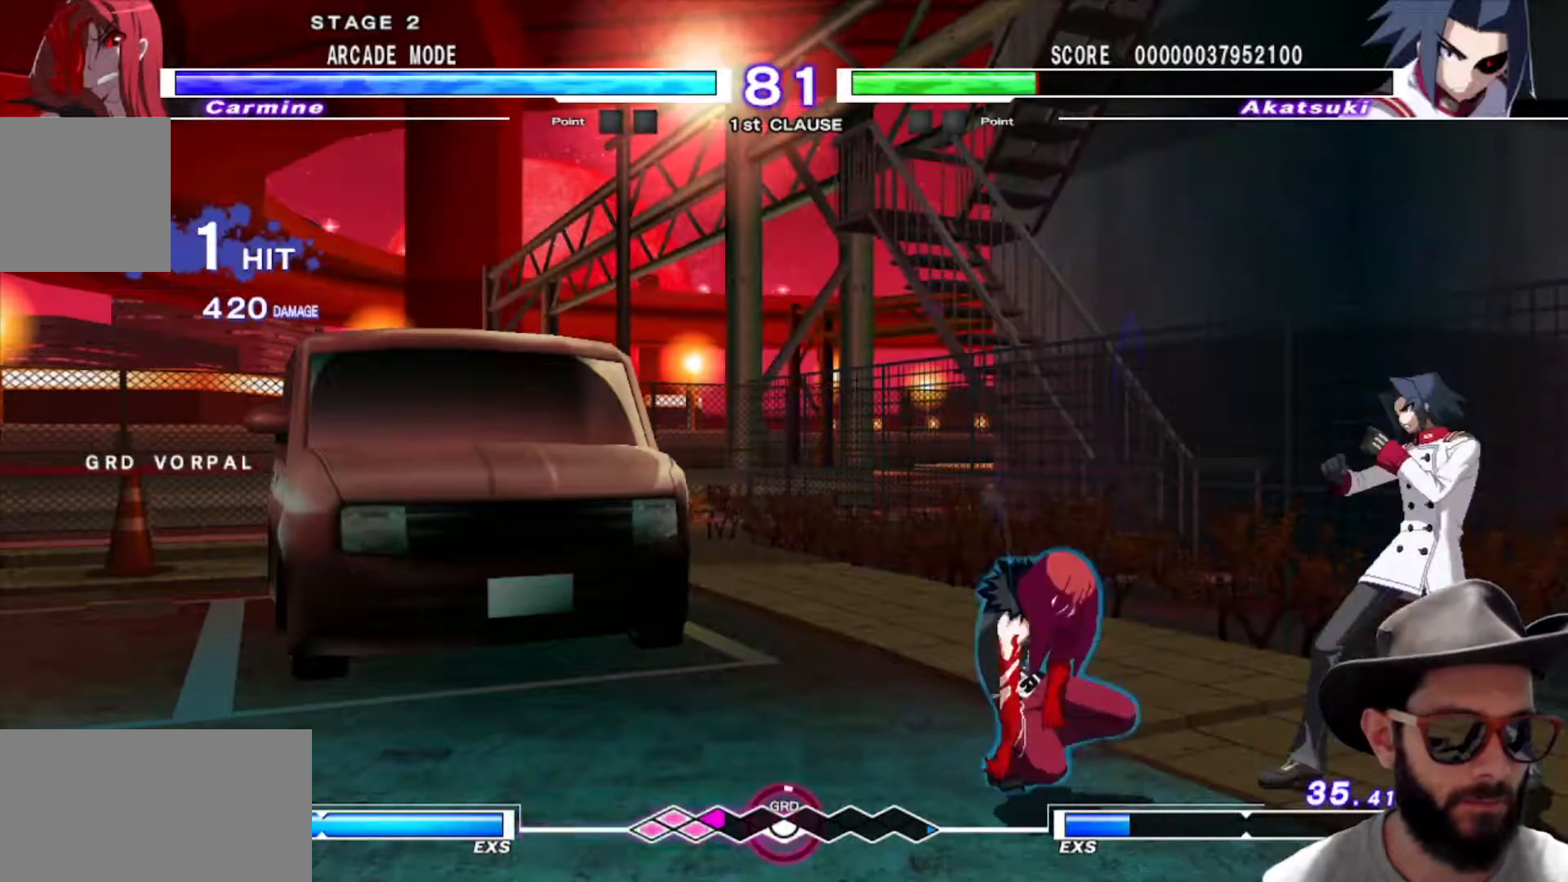
{"dt_ms": 501, "buttons": [], "left_stick": "down-right", "events": [[67, "R1", "down"], [151, "R1", "up"], [367, "left_stick", "down-right"], [417, "R1", "down"], [501, "R1", "up"]]}
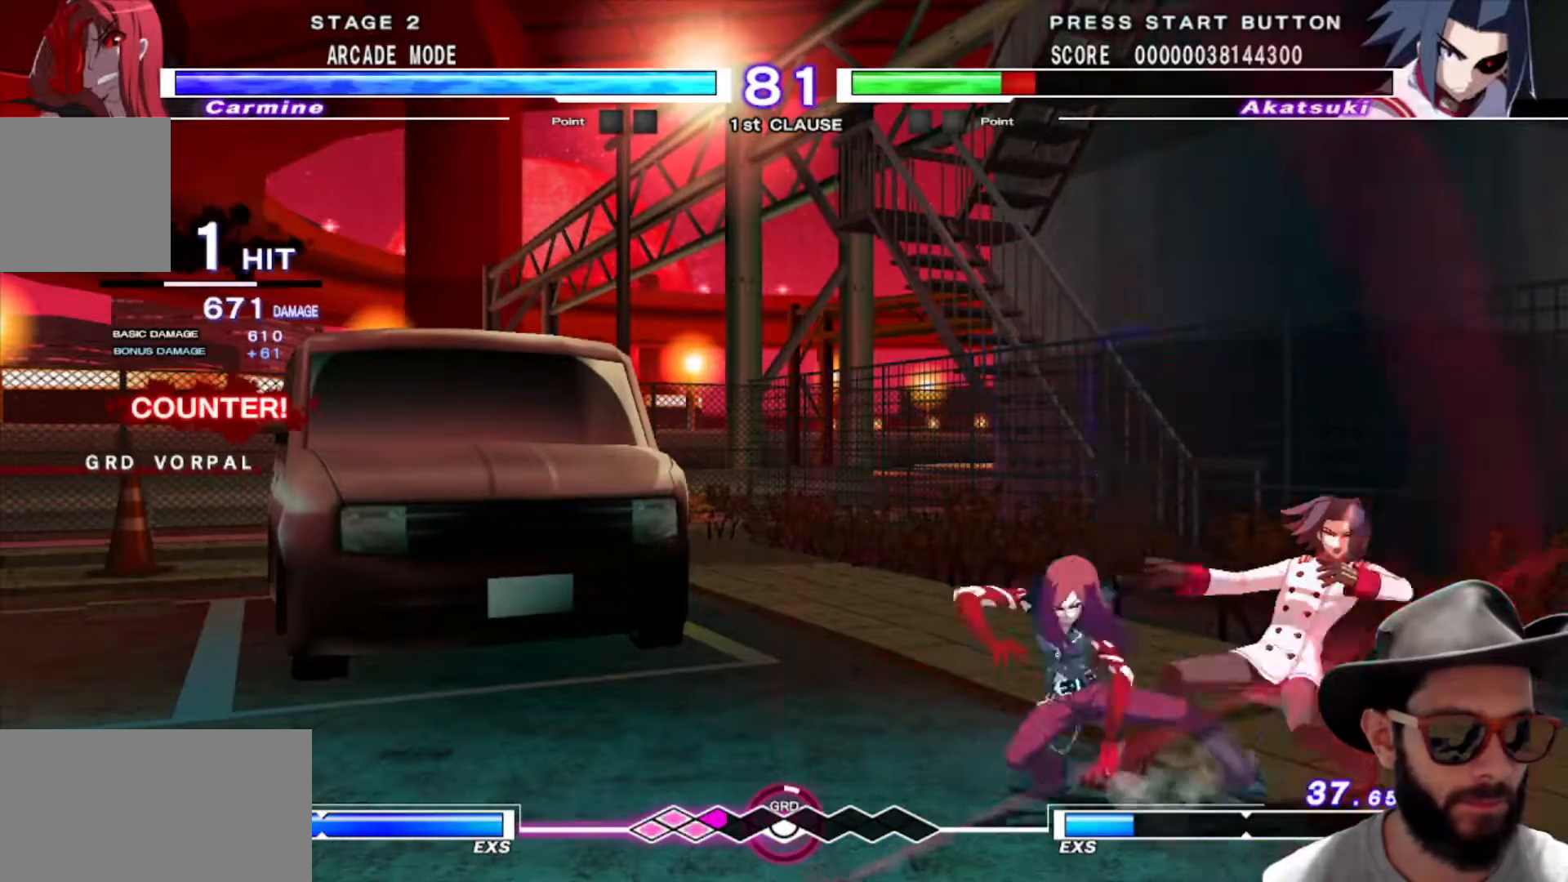
{"dt_ms": 500, "buttons": [], "left_stick": "center", "events": [[384, "left_stick", "center"]]}
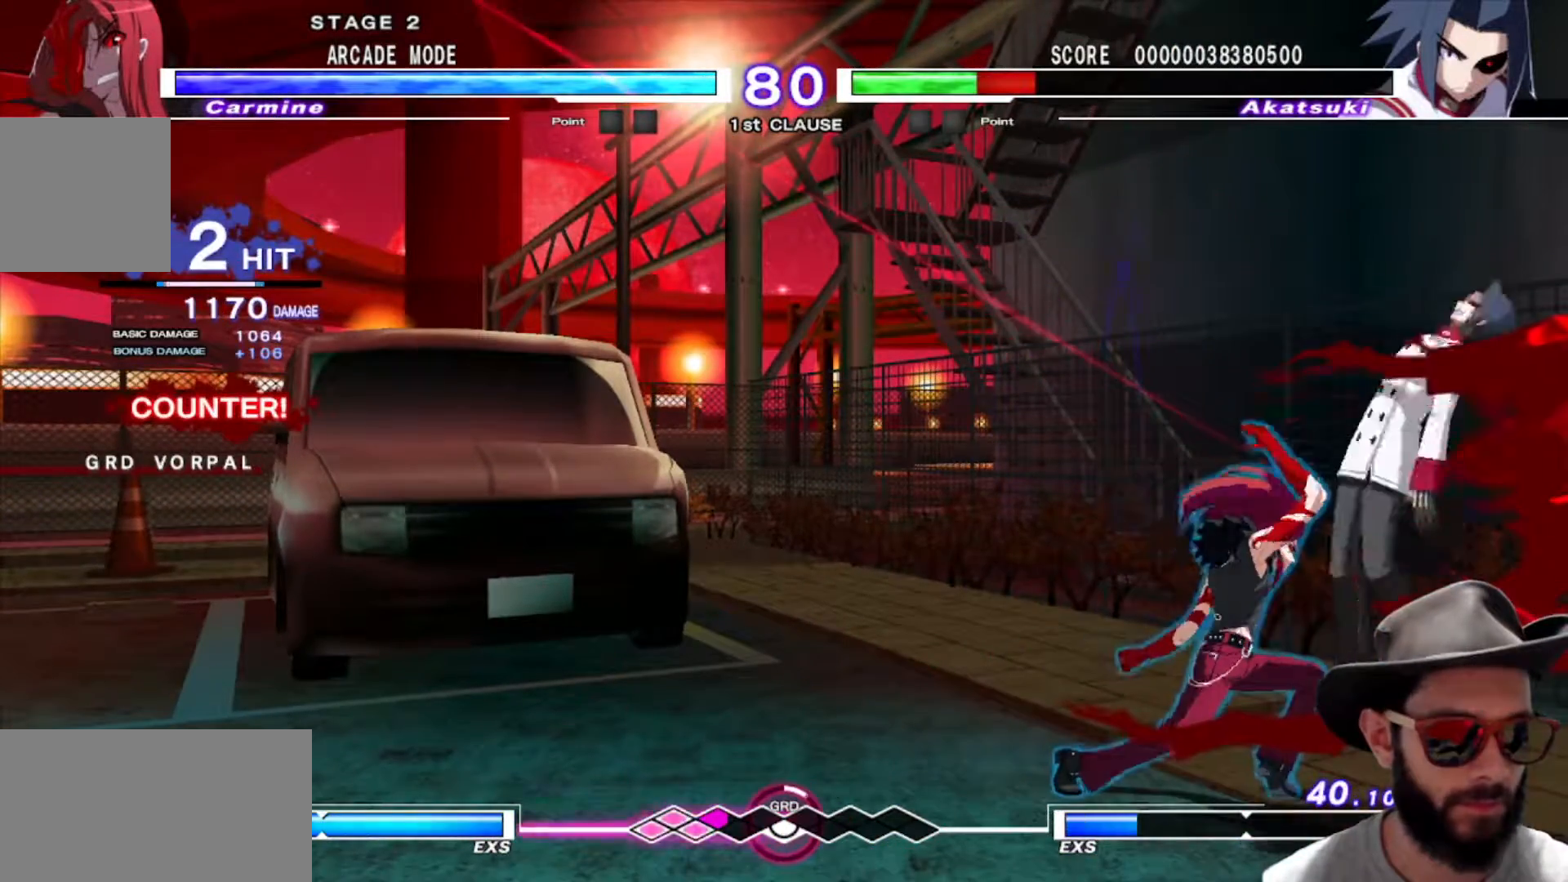
{"dt_ms": 501, "buttons": [], "left_stick": "center"}
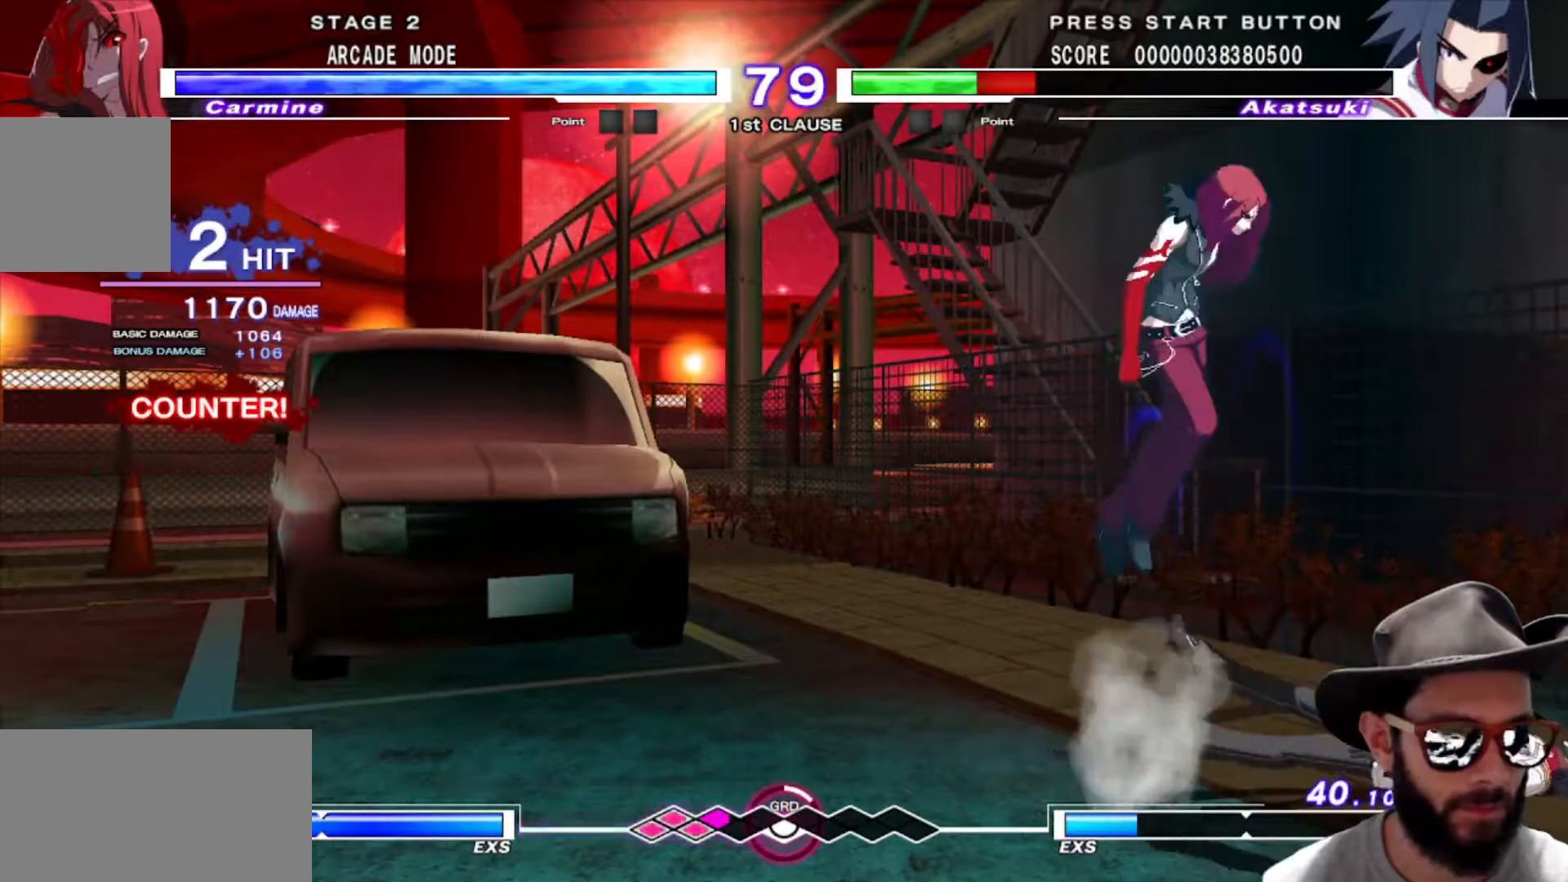
{"dt_ms": 500, "buttons": [], "left_stick": "center", "events": []}
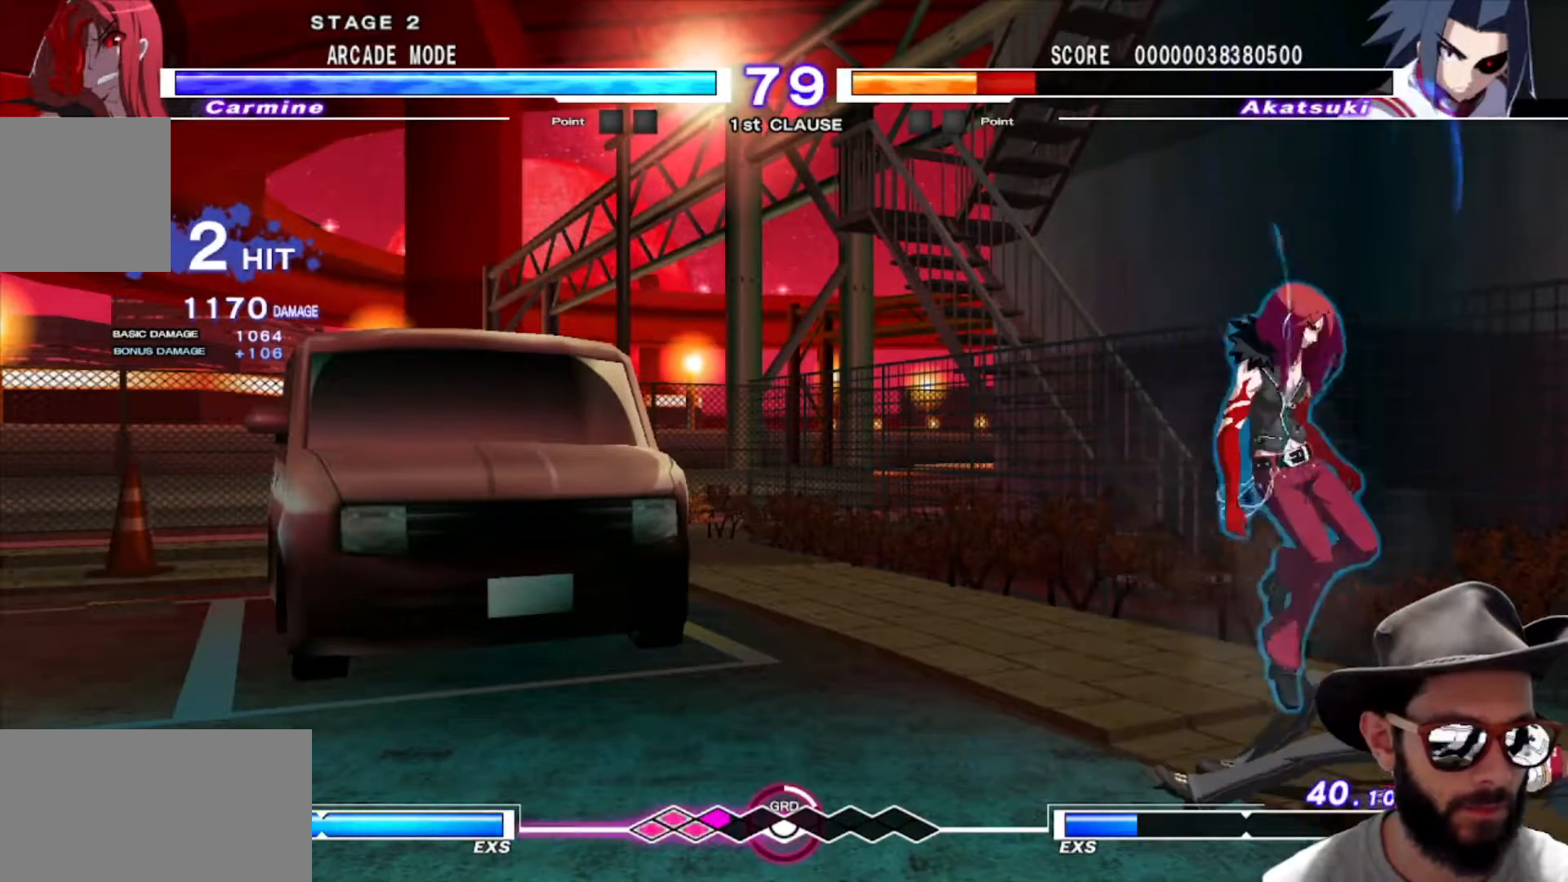
{"dt_ms": 501, "buttons": [], "left_stick": "left", "events": [[317, "left_stick", "left"]]}
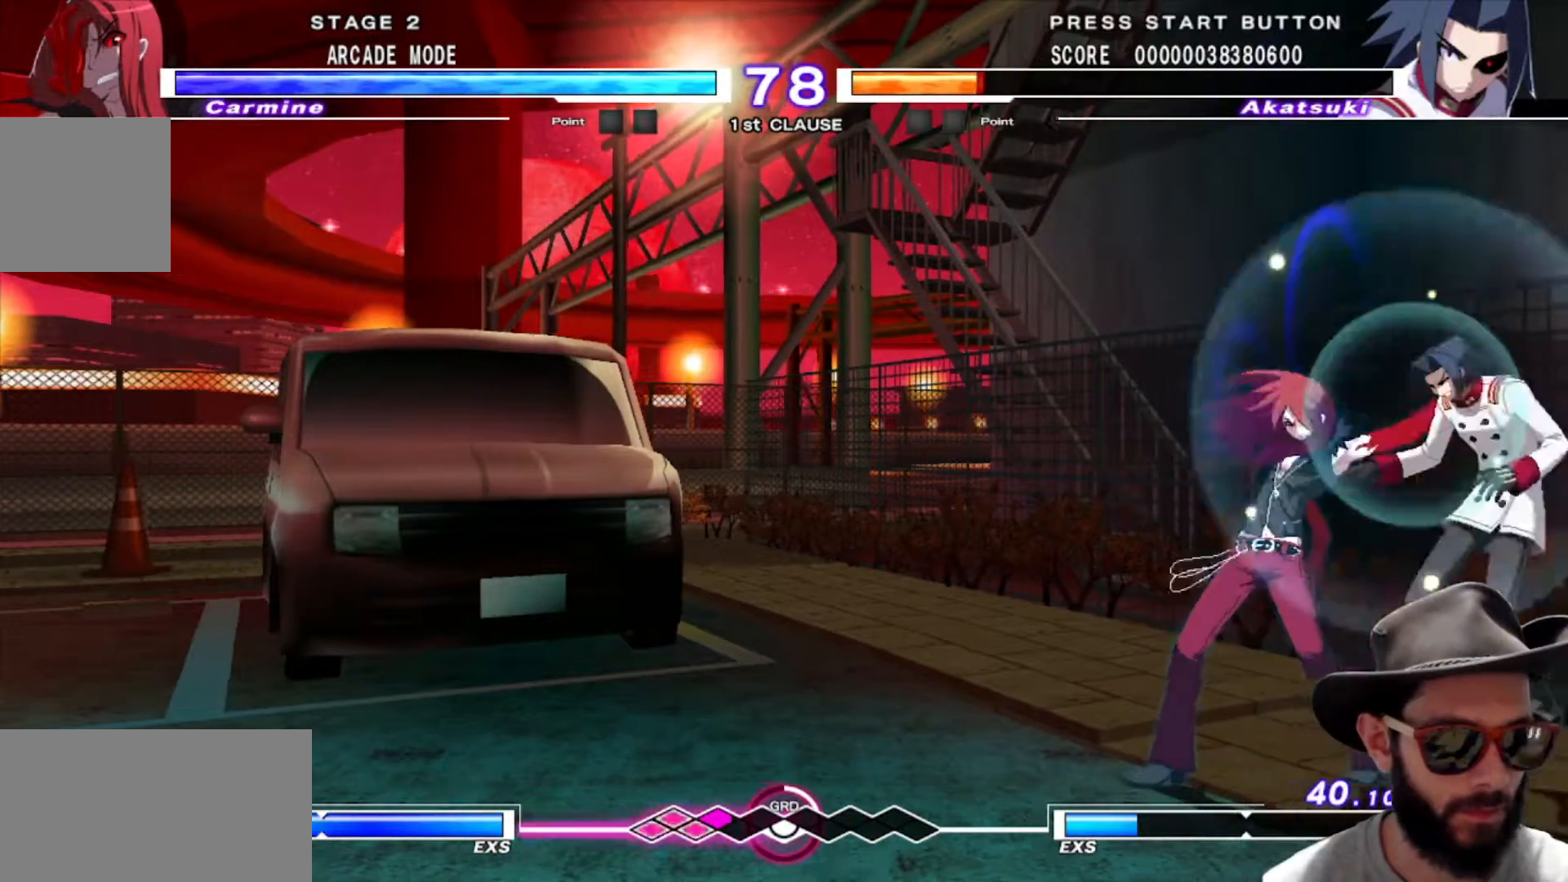
{"dt_ms": 500, "buttons": [], "left_stick": "center", "events": [[267, "left_stick", "center"]]}
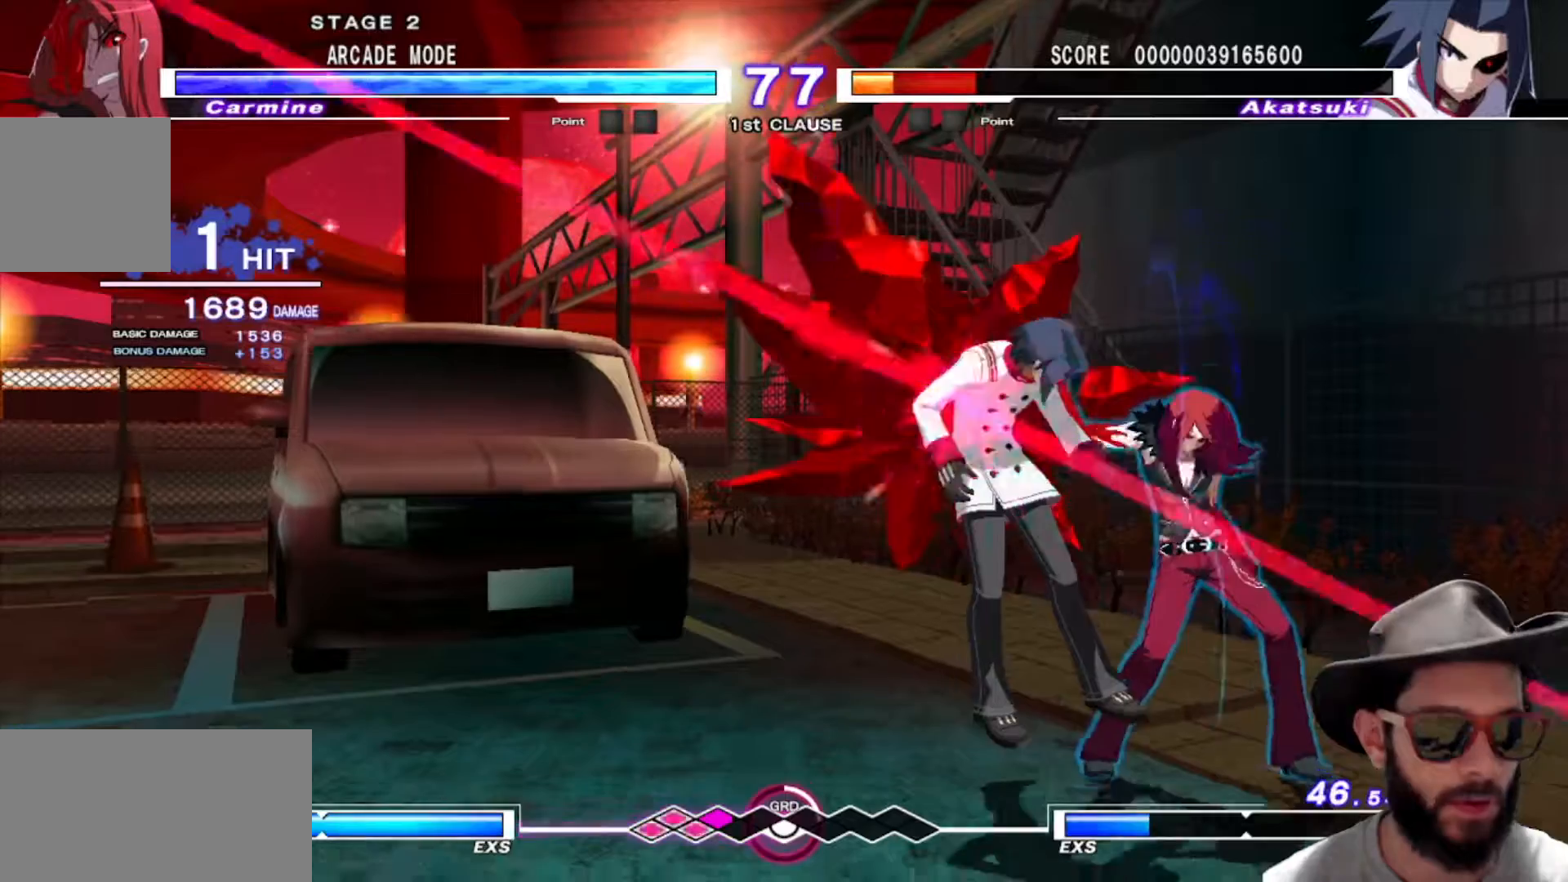
{"dt_ms": 501, "buttons": [], "left_stick": "left", "events": [[468, "left_stick", "left"]]}
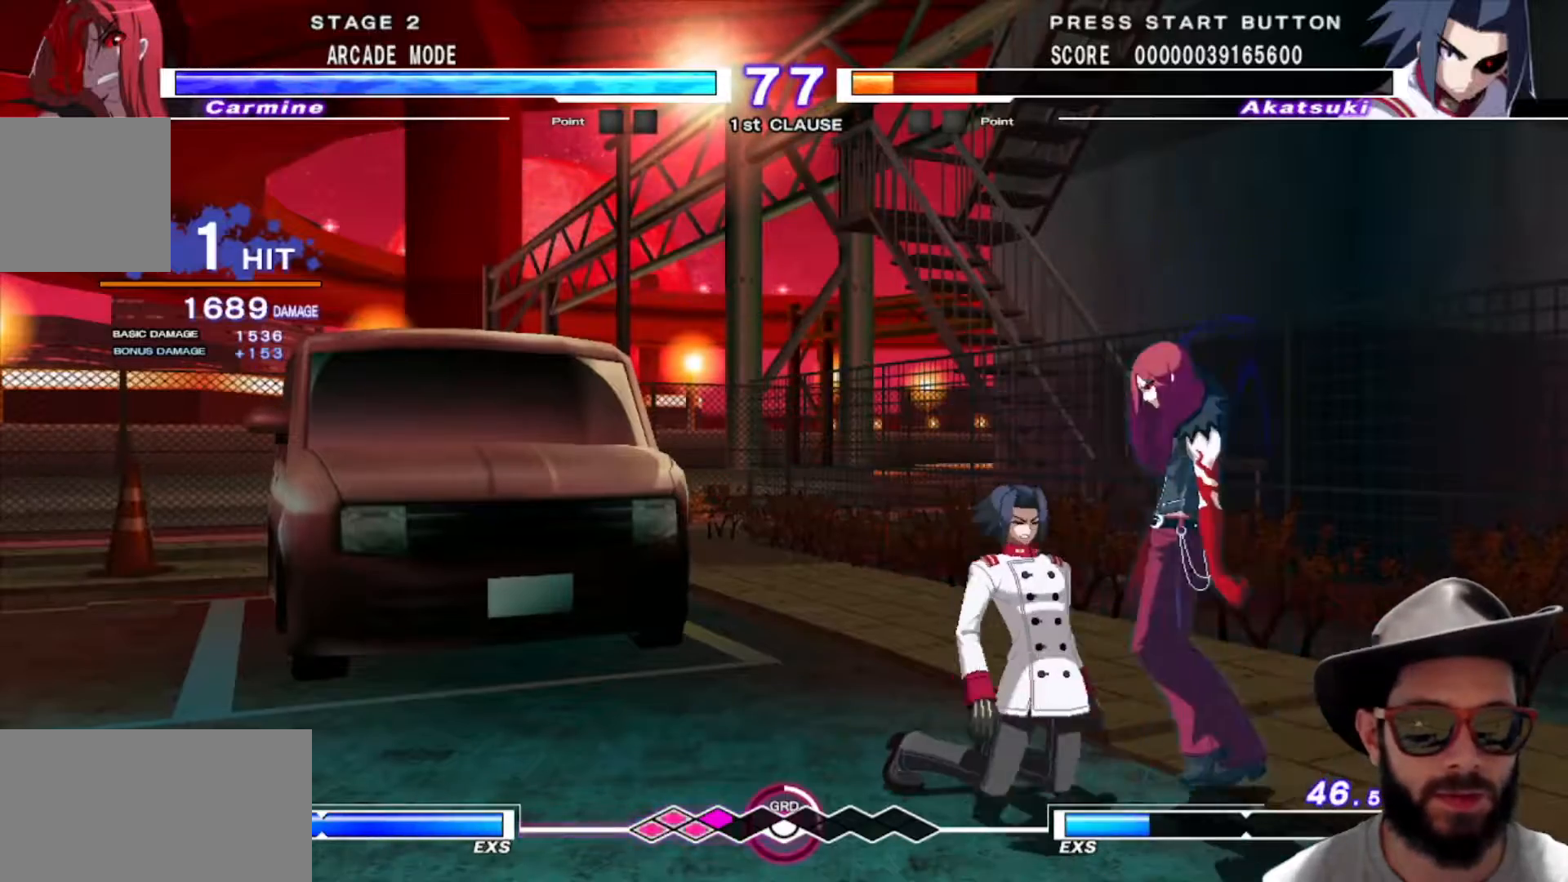
{"dt_ms": 500, "buttons": [], "left_stick": "left", "events": [[50, "left_stick", "center"], [117, "left_stick", "left"]]}
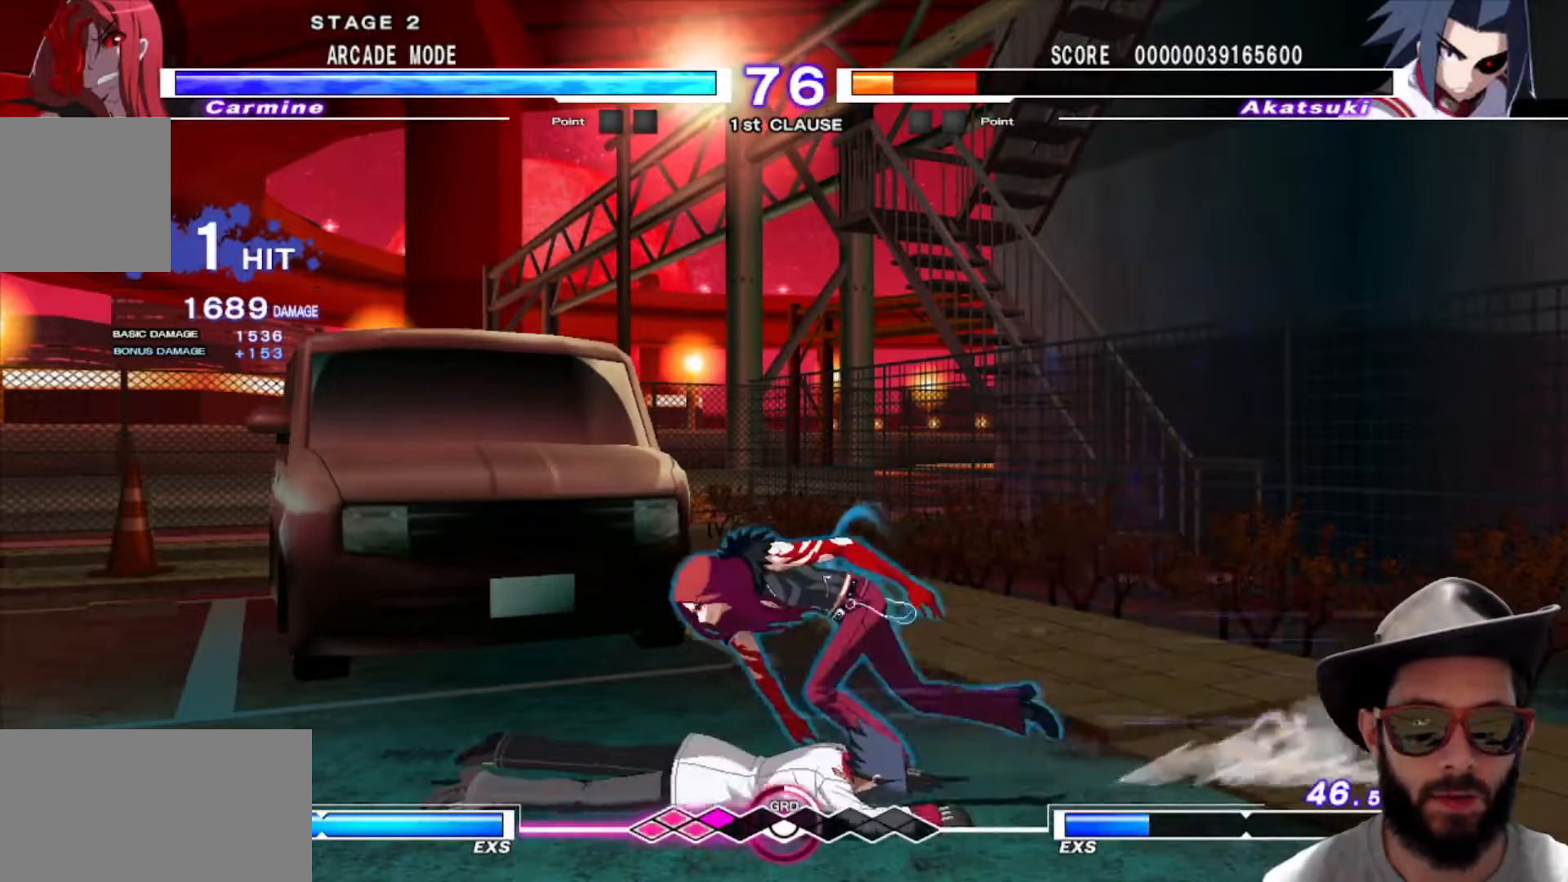
{"dt_ms": 501, "buttons": [], "left_stick": "center", "events": [[284, "left_stick", "center"]]}
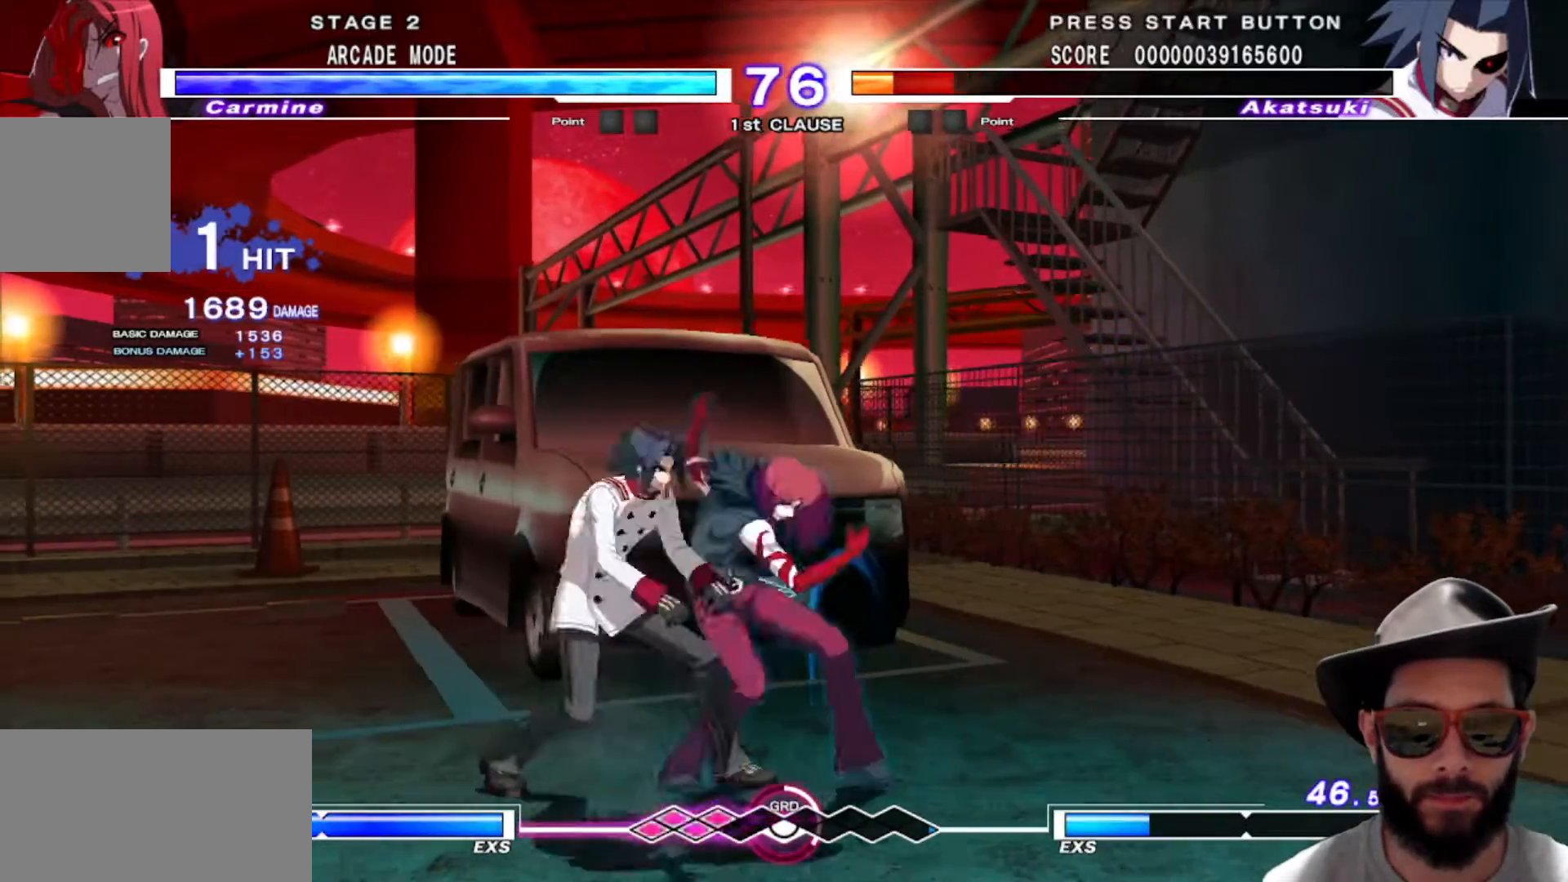
{"dt_ms": 500, "buttons": [], "left_stick": "center", "events": []}
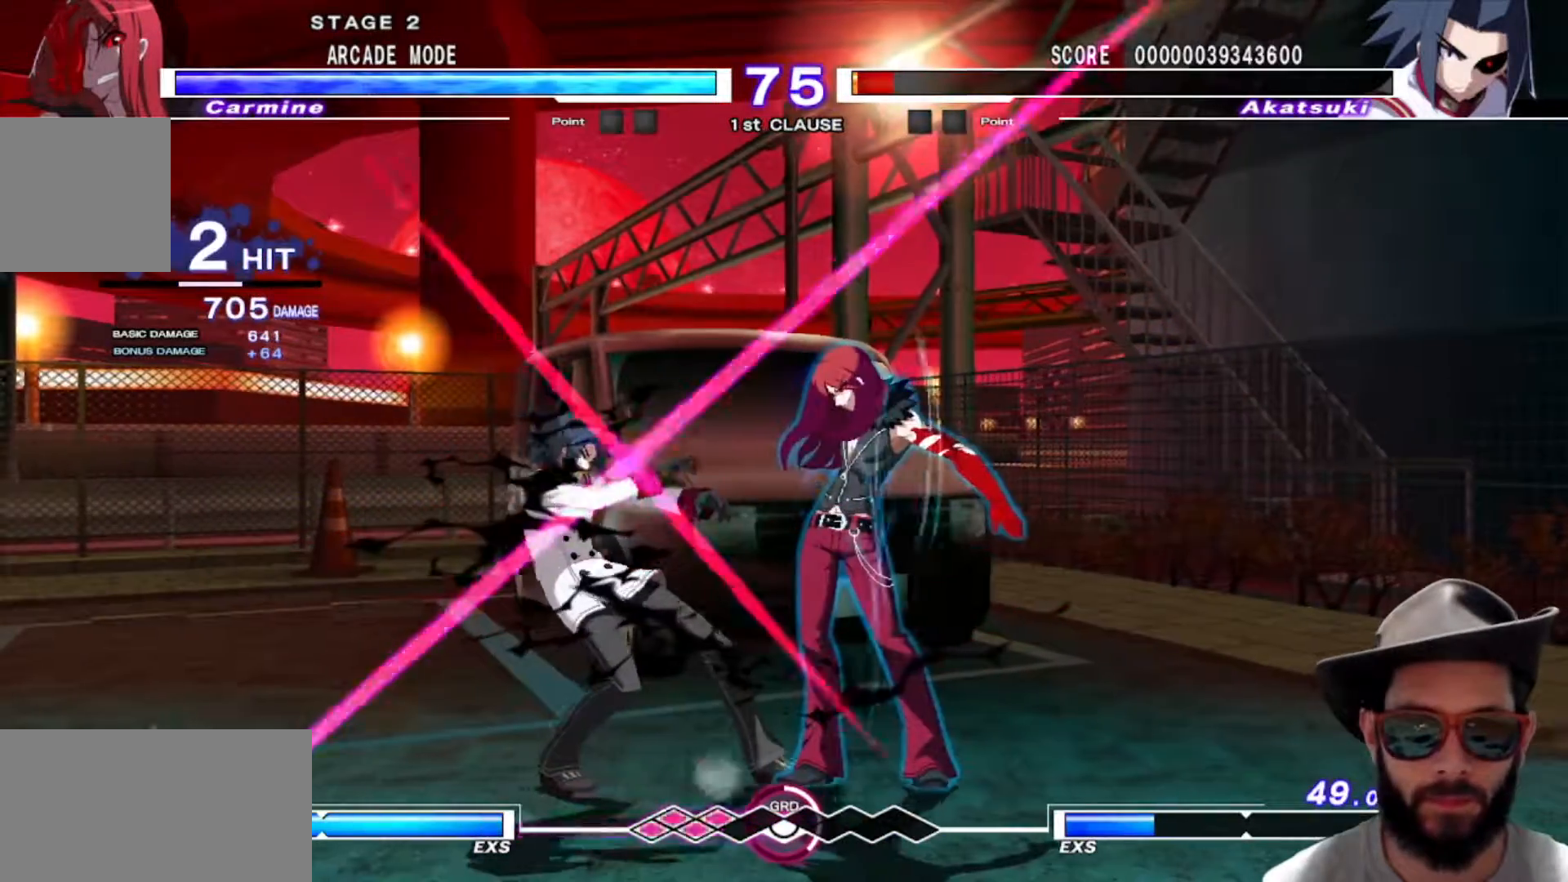
{"dt_ms": 501, "buttons": [], "left_stick": "down", "events": [[501, "left_stick", "down"]]}
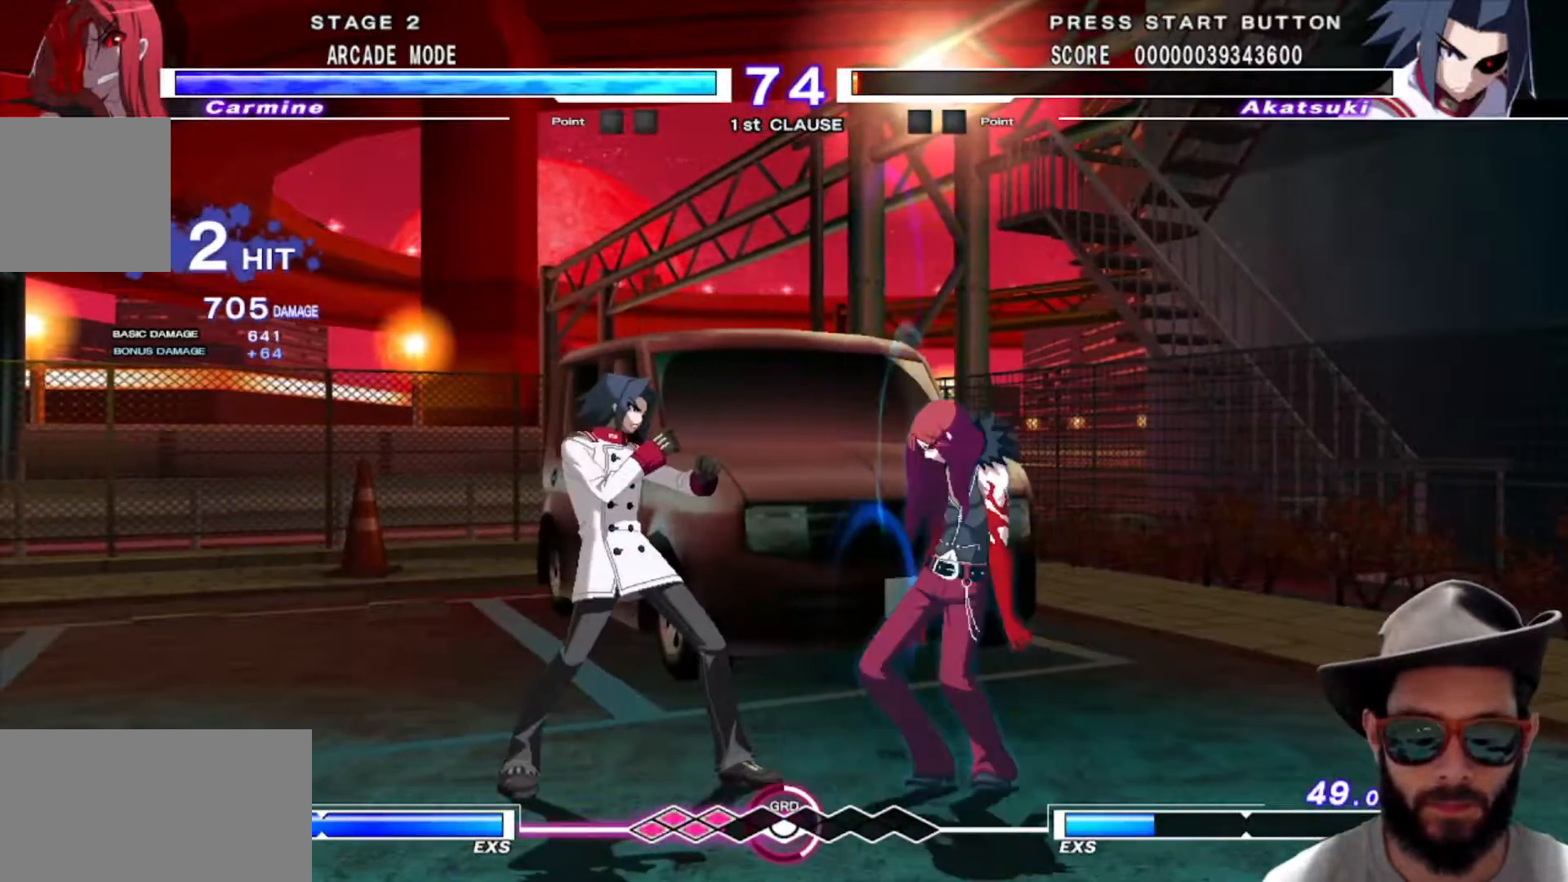
{"dt_ms": 500, "buttons": [], "left_stick": "center", "events": [[300, "left_stick", "center"]]}
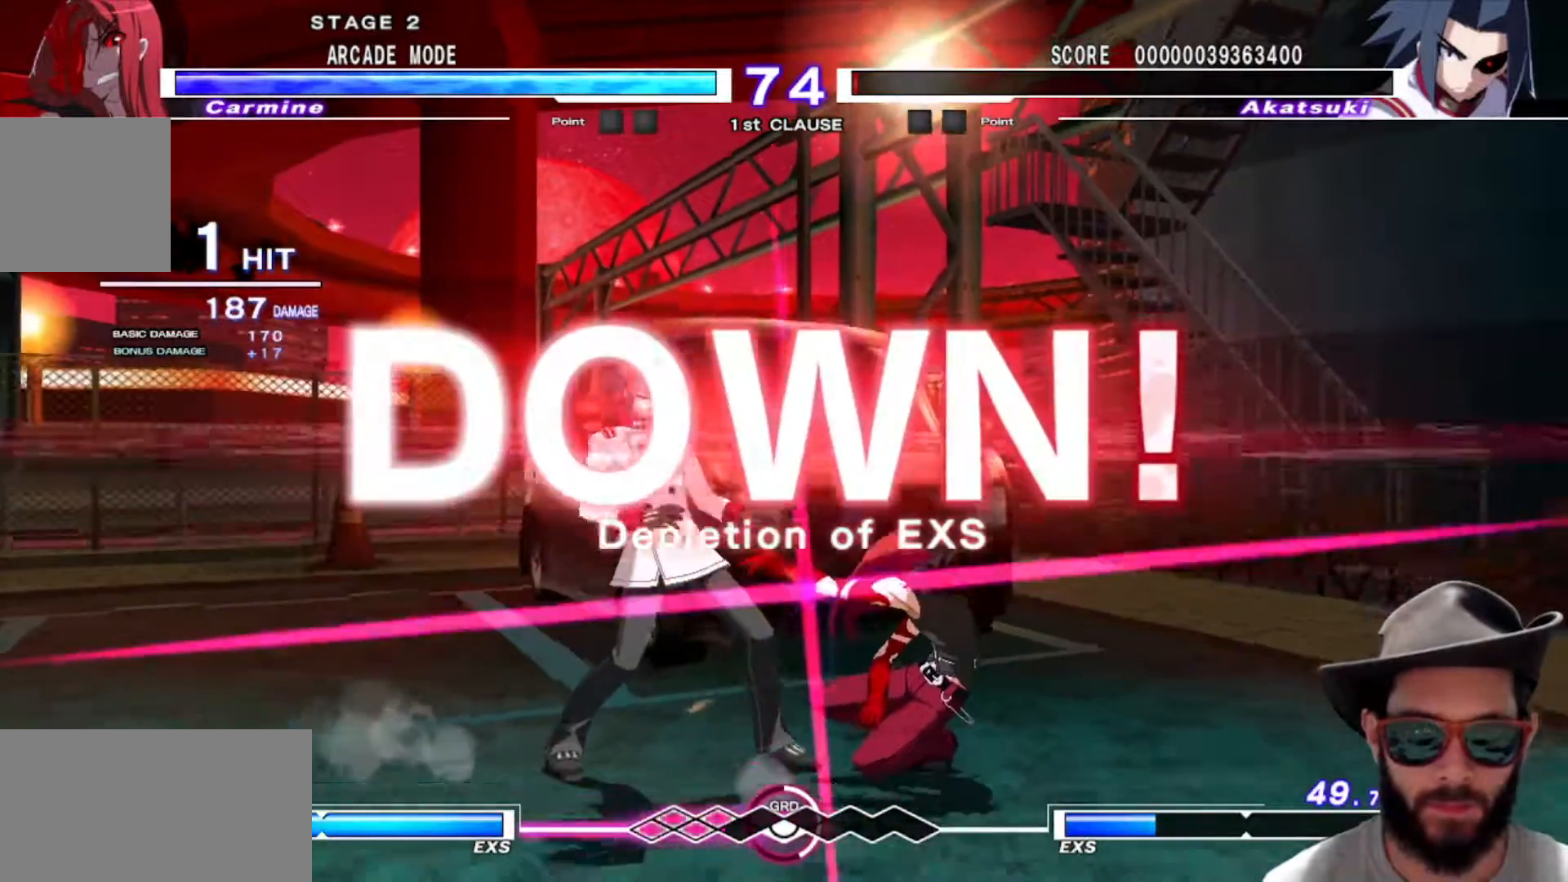
{"dt_ms": 501, "buttons": [], "left_stick": "center", "events": [[100, "R1", "down"], [267, "R1", "up"]]}
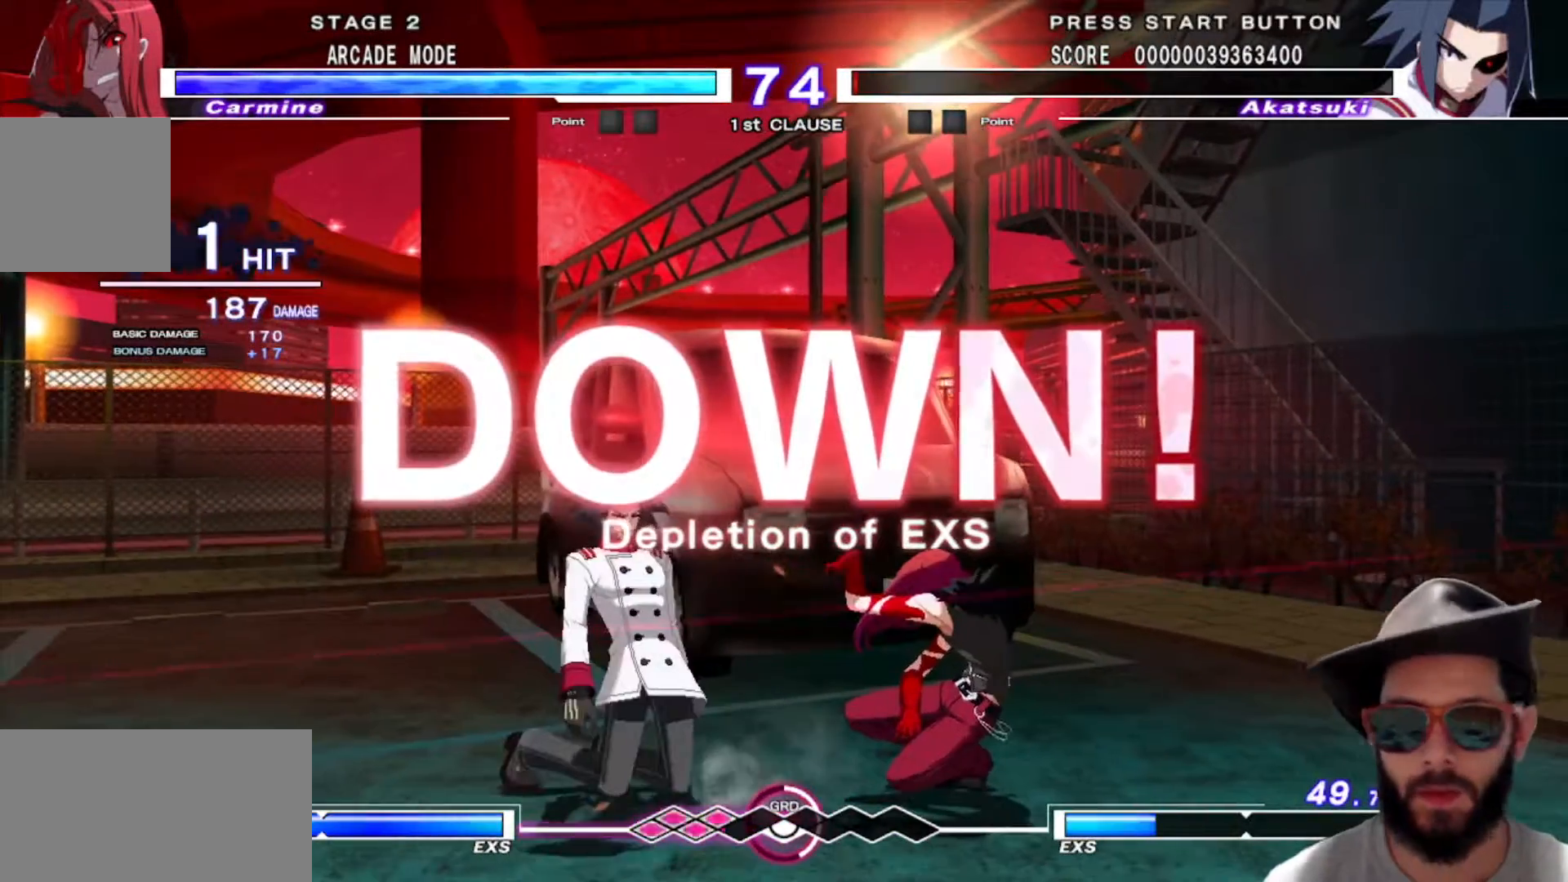
{"dt_ms": 500, "buttons": [], "left_stick": "center", "events": []}
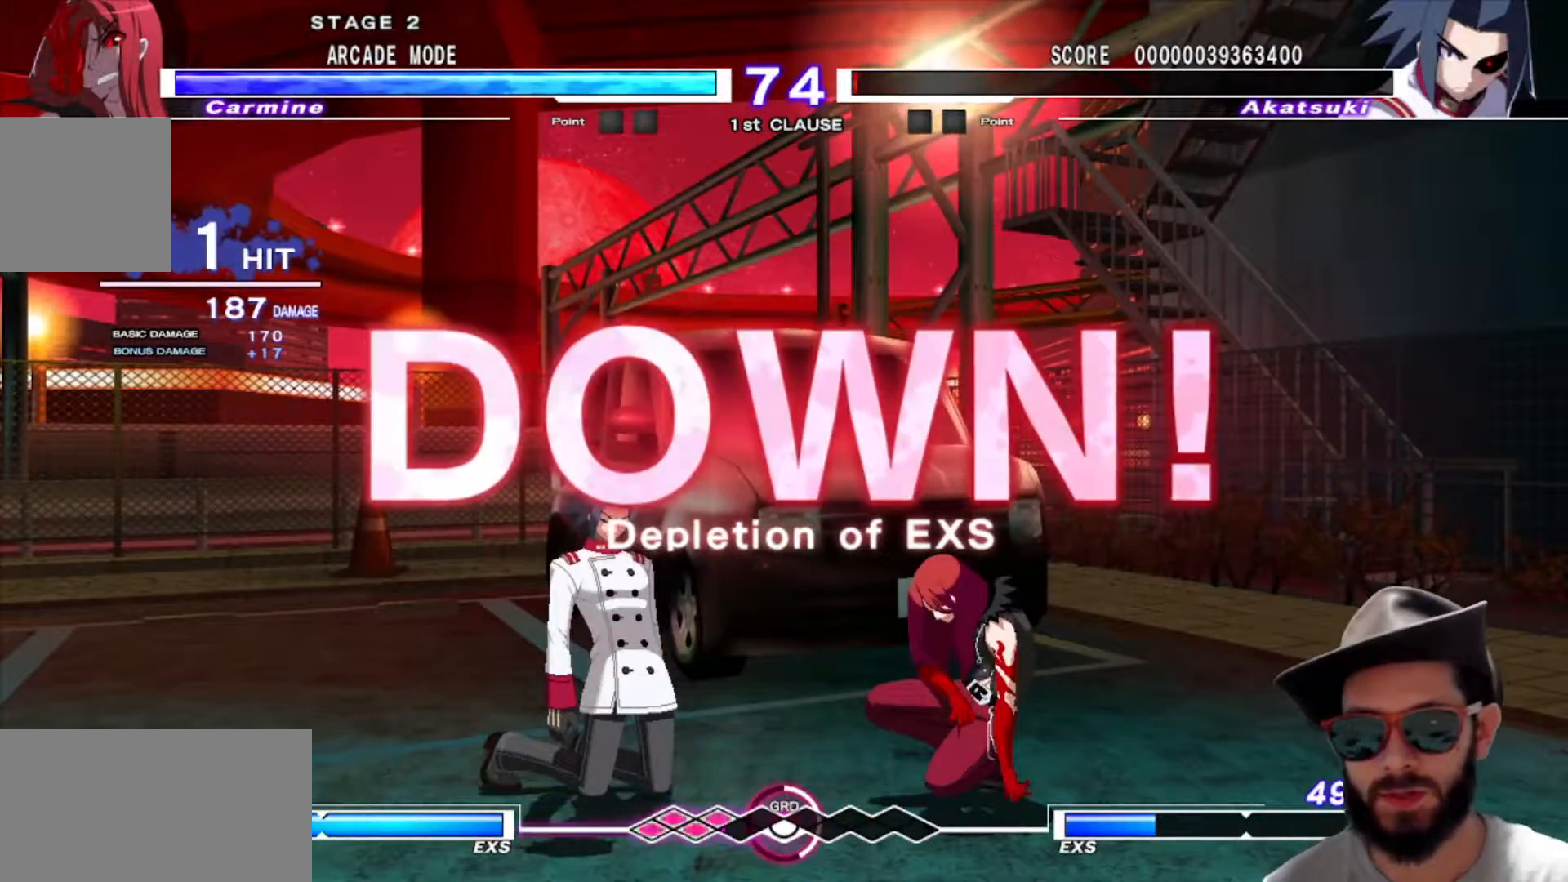
{"dt_ms": 501, "buttons": [], "left_stick": "center", "events": []}
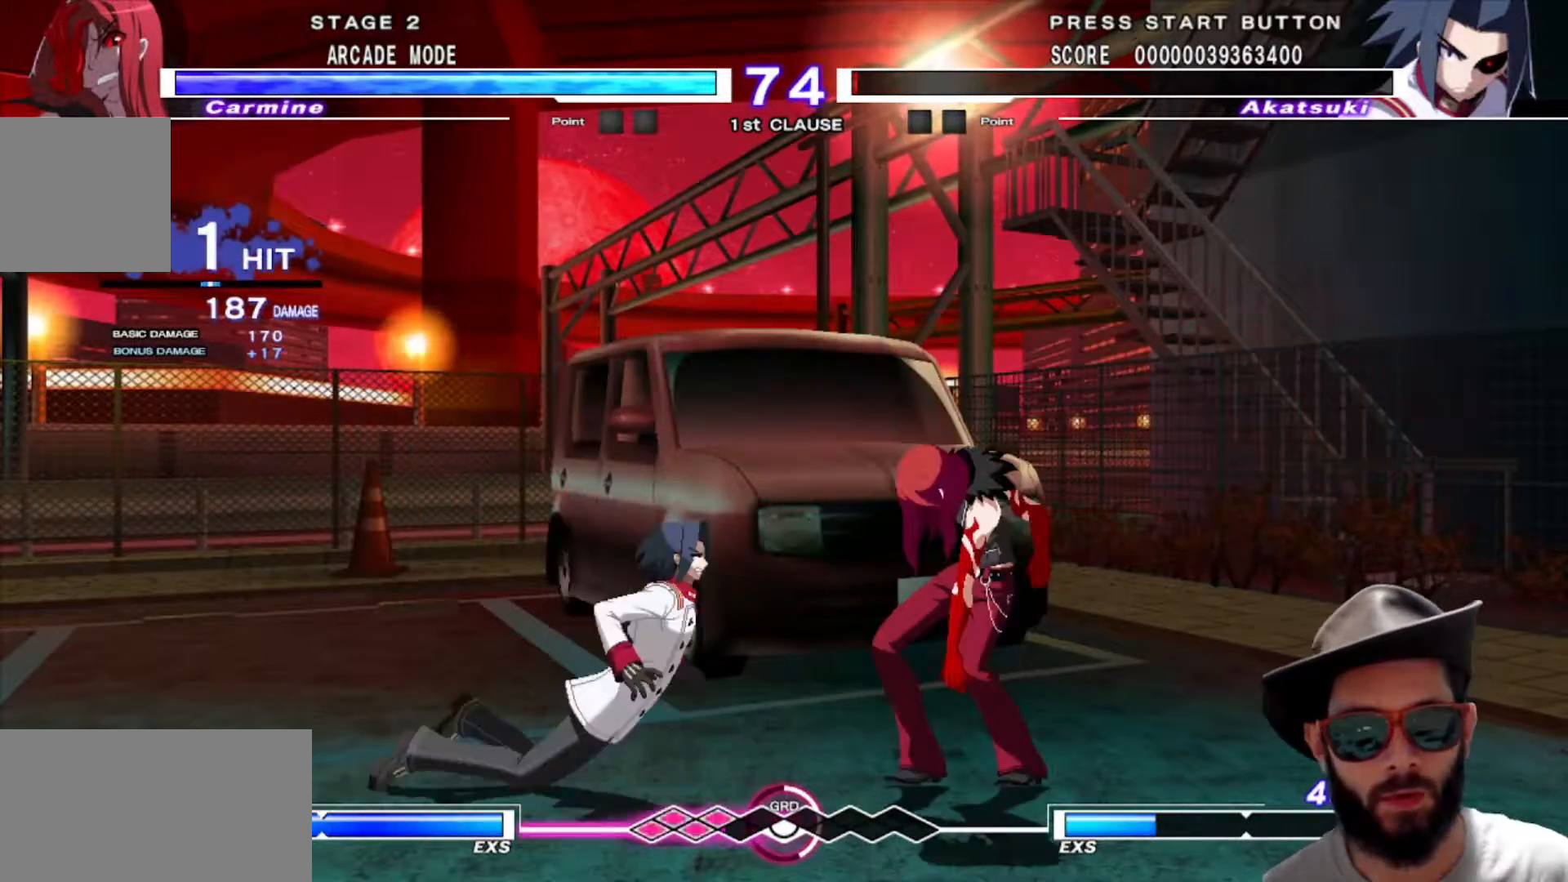
{"dt_ms": 500, "buttons": [], "left_stick": "center", "events": []}
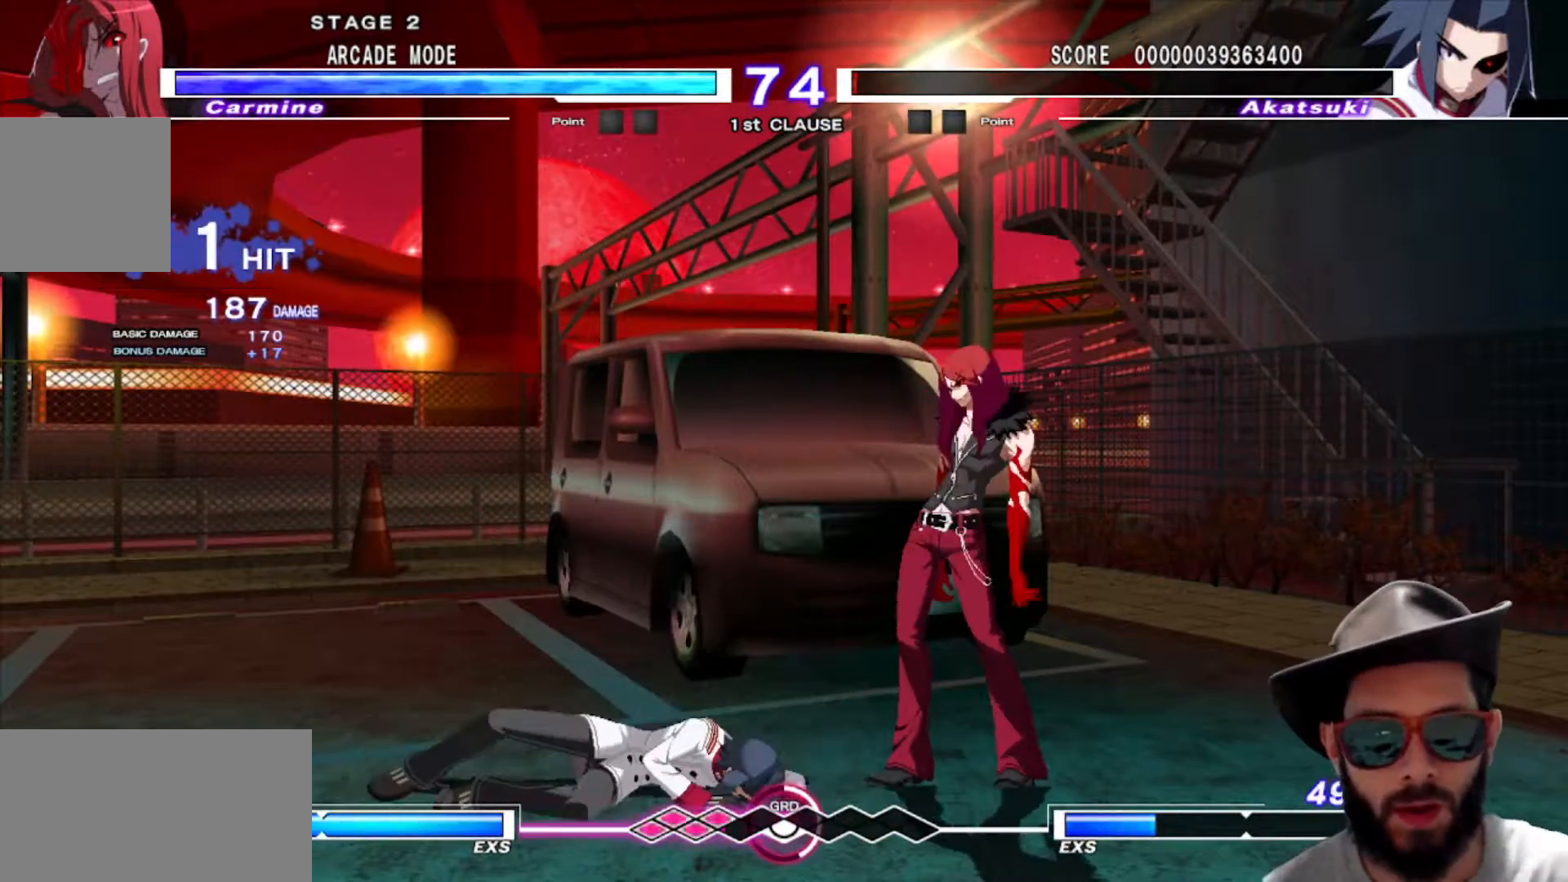
{"dt_ms": 501, "buttons": [], "left_stick": "center", "events": []}